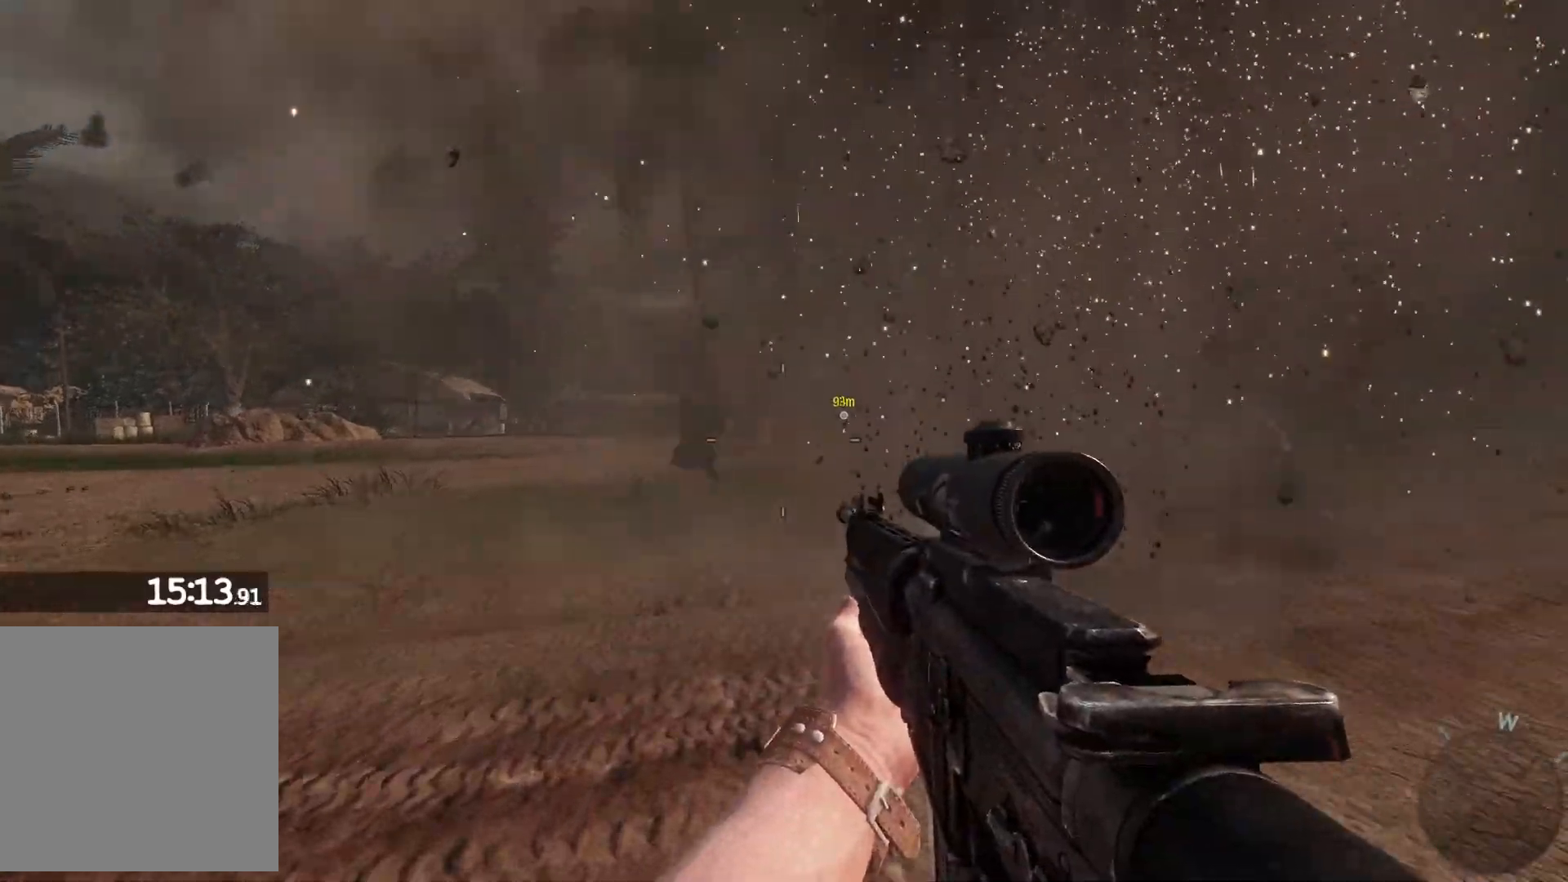
Gameplay with a controller (Xbox layout); each line is a JSON object with the inputs held at the frame after it. "events" lists button and stick changes between this image and that frame as [ms after this image, input, new state], when the widget could be followed in between.
{"buttons": ["L3"], "left_stick": "up", "right_stick": "center", "events": [[100, "right_stick", "right"], [250, "right_stick", "center"], [300, "L3", "down"]]}
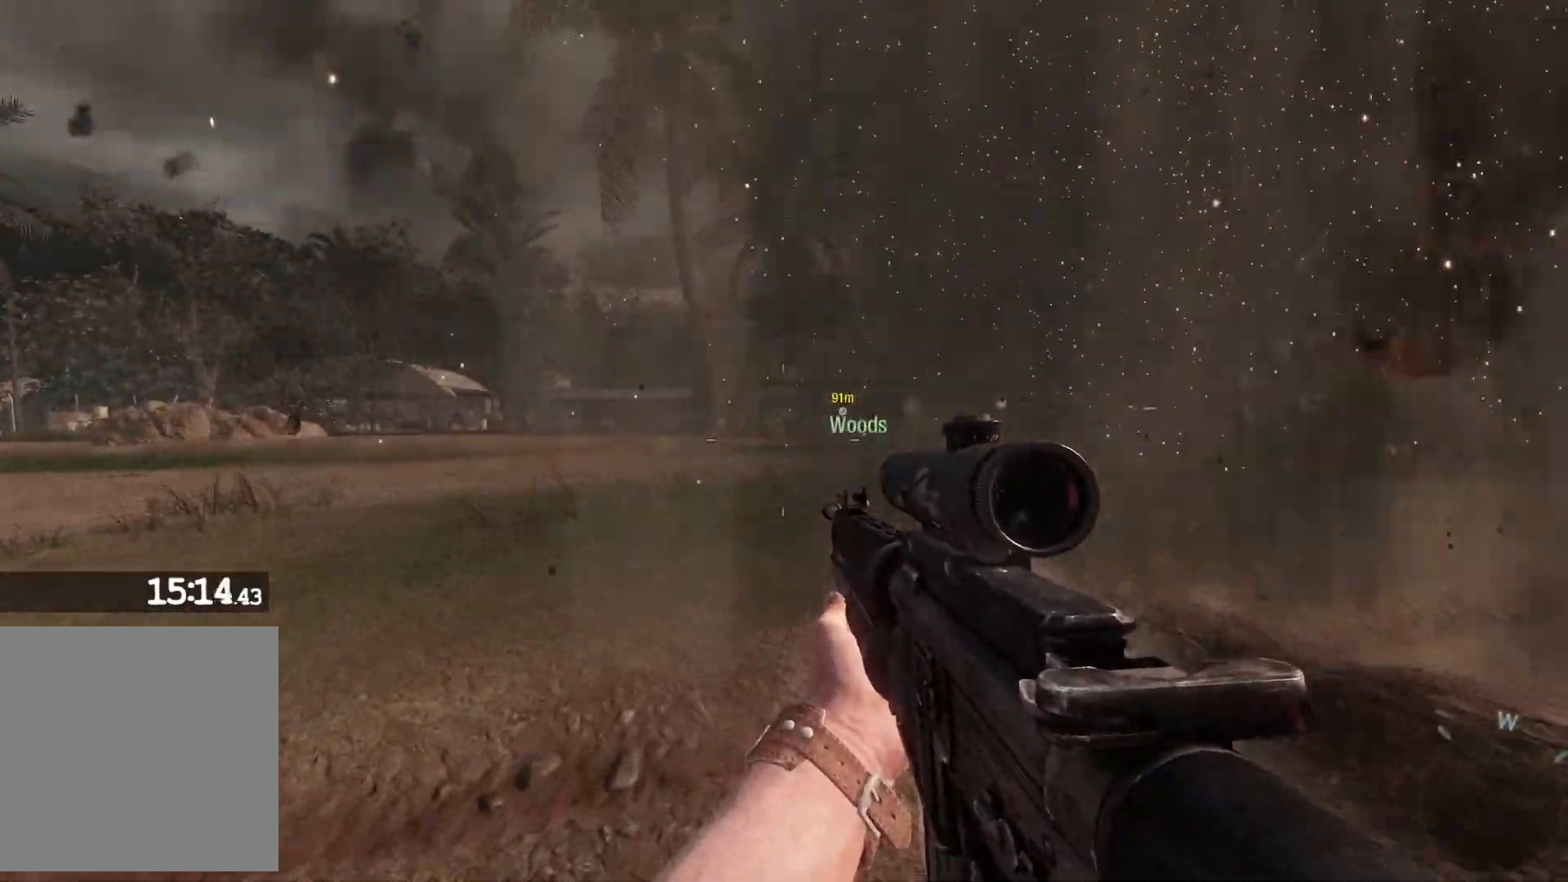
{"buttons": ["L3"], "left_stick": "up", "right_stick": "center", "events": []}
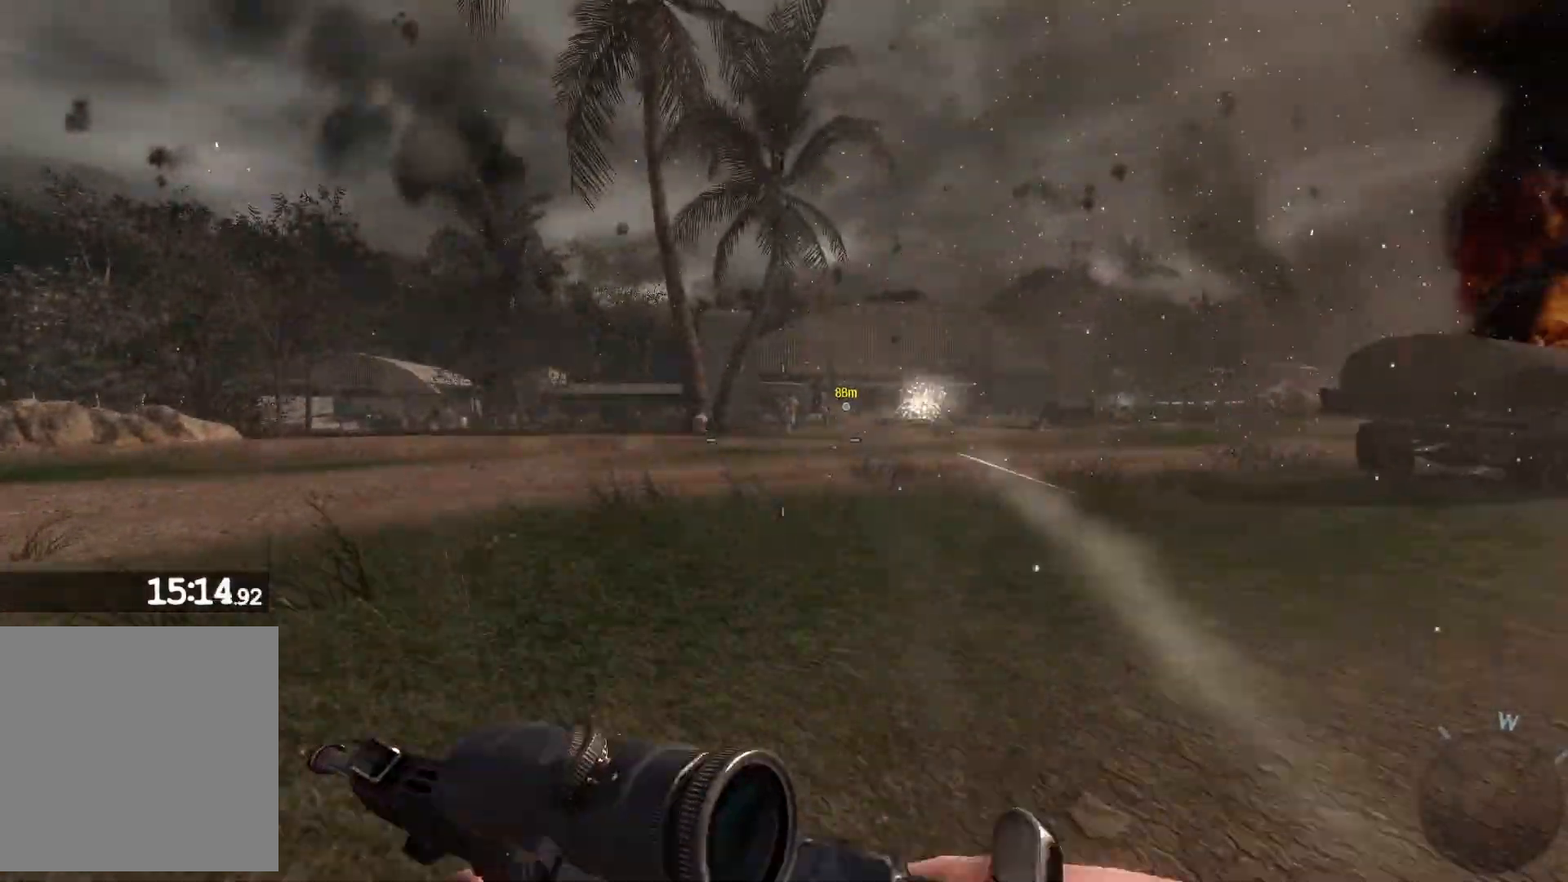
{"buttons": ["L3"], "left_stick": "up", "right_stick": "right", "events": [[333, "right_stick", "right"]]}
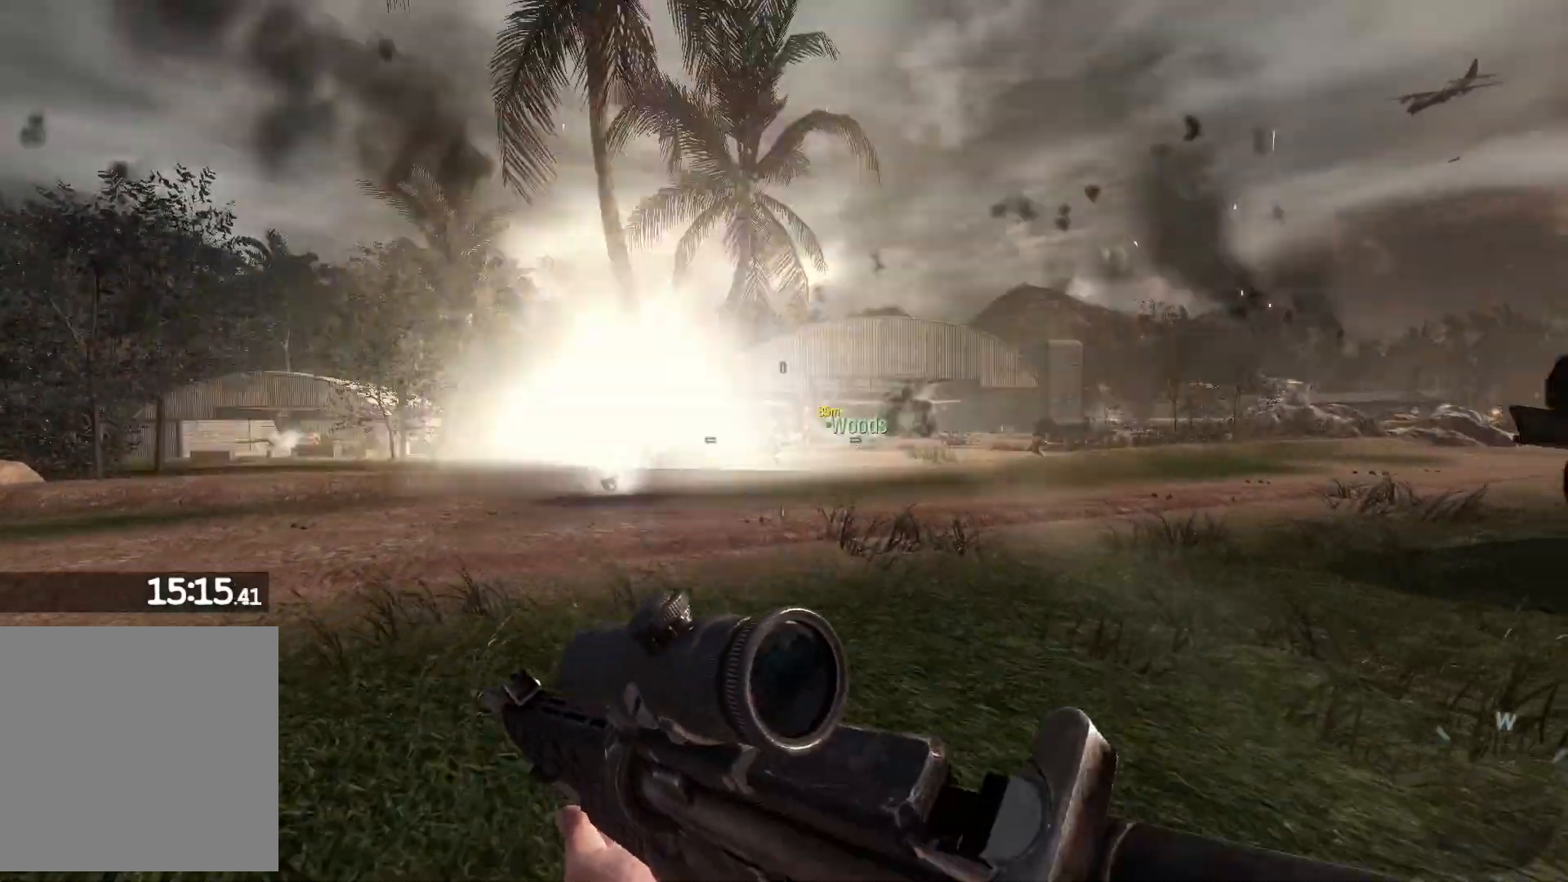
{"buttons": ["L3"], "left_stick": "up", "right_stick": "right", "events": [[67, "right_stick", "center"], [217, "right_stick", "right"]]}
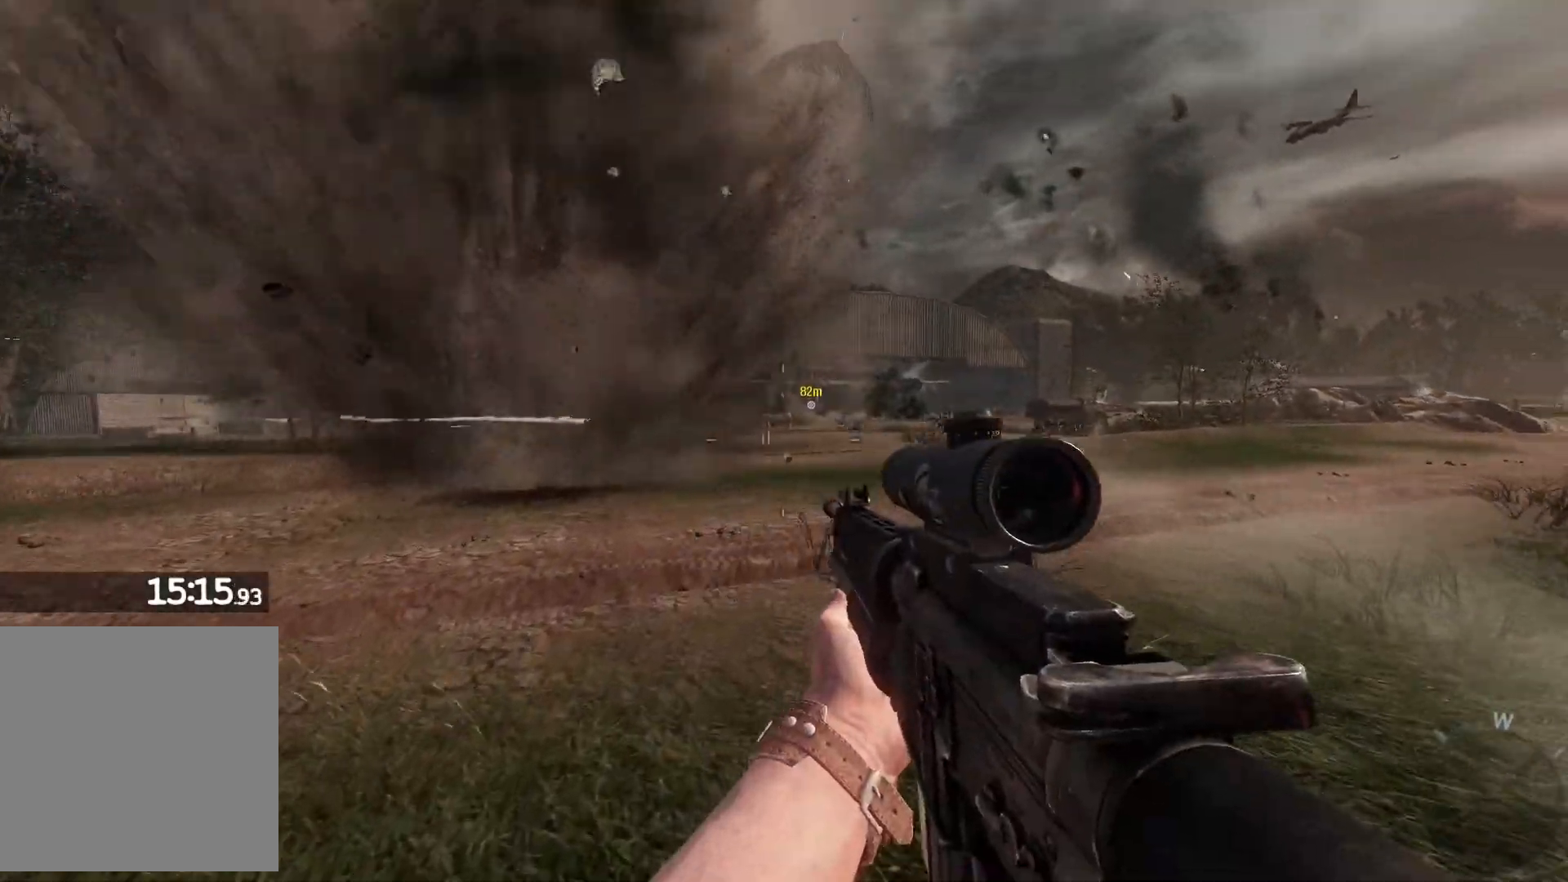
{"buttons": ["L3"], "left_stick": "up", "right_stick": "center", "events": [[33, "L3", "up"], [117, "right_stick", "center"], [450, "L3", "down"]]}
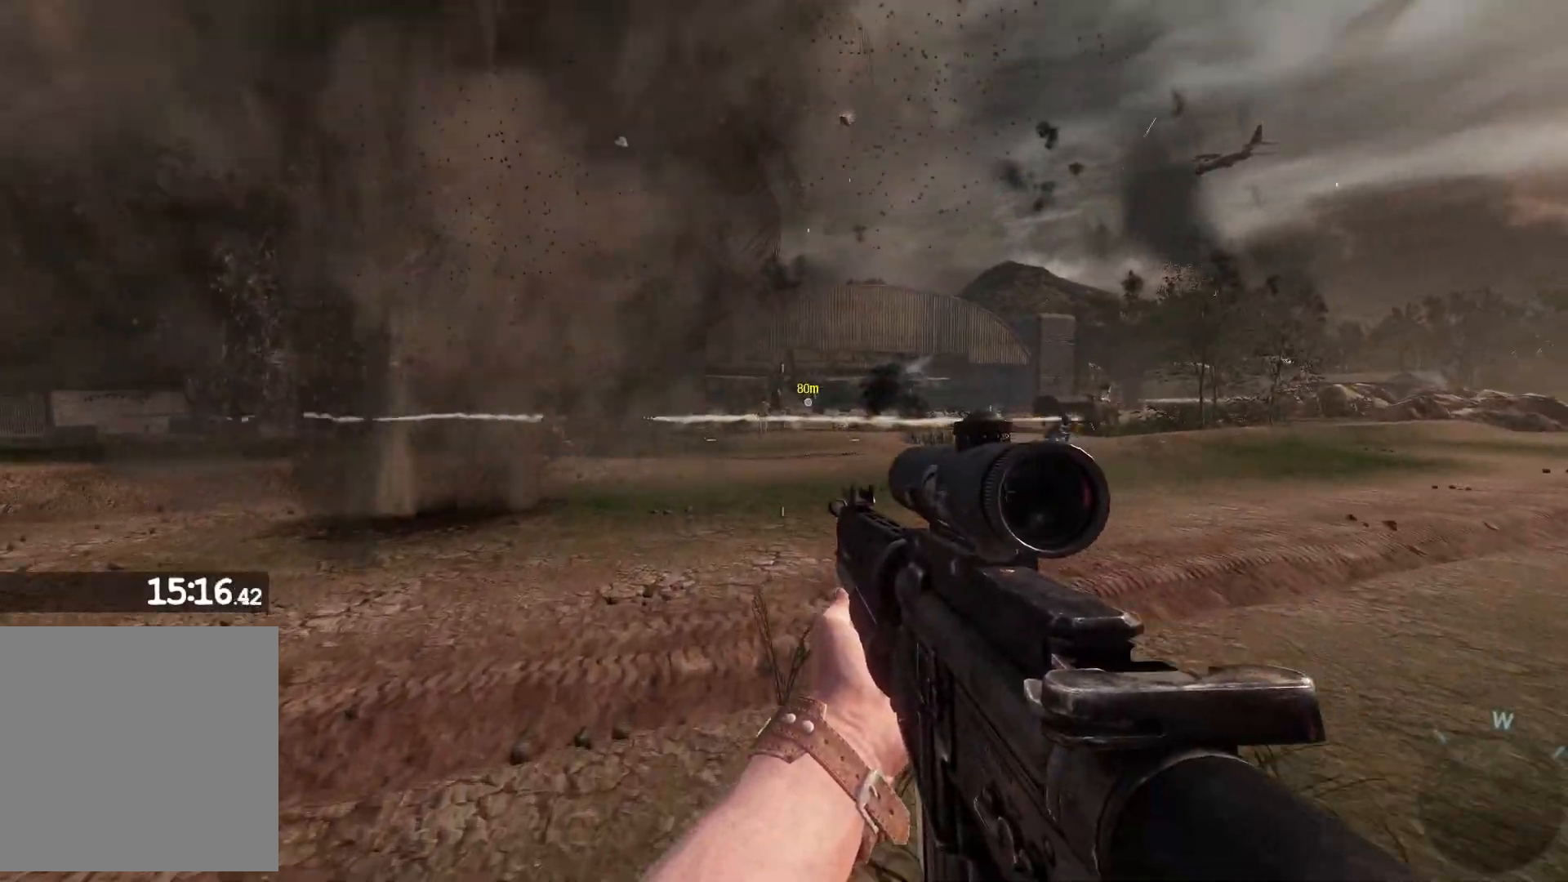
{"buttons": ["L3"], "left_stick": "up", "right_stick": "center", "events": []}
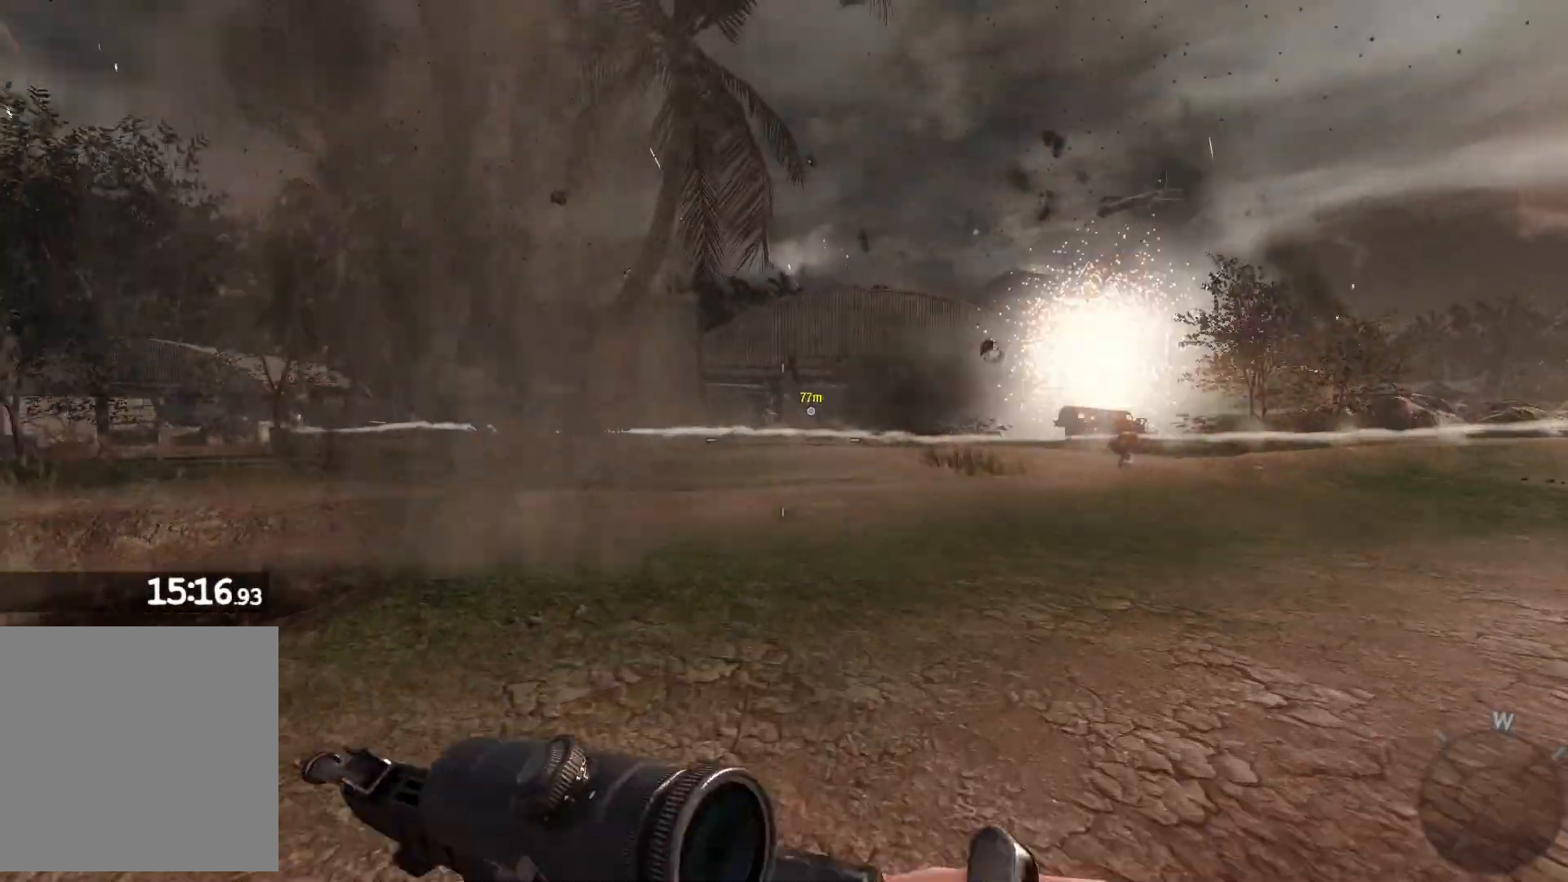
{"buttons": [], "left_stick": "up", "right_stick": "center", "events": [[317, "L3", "up"]]}
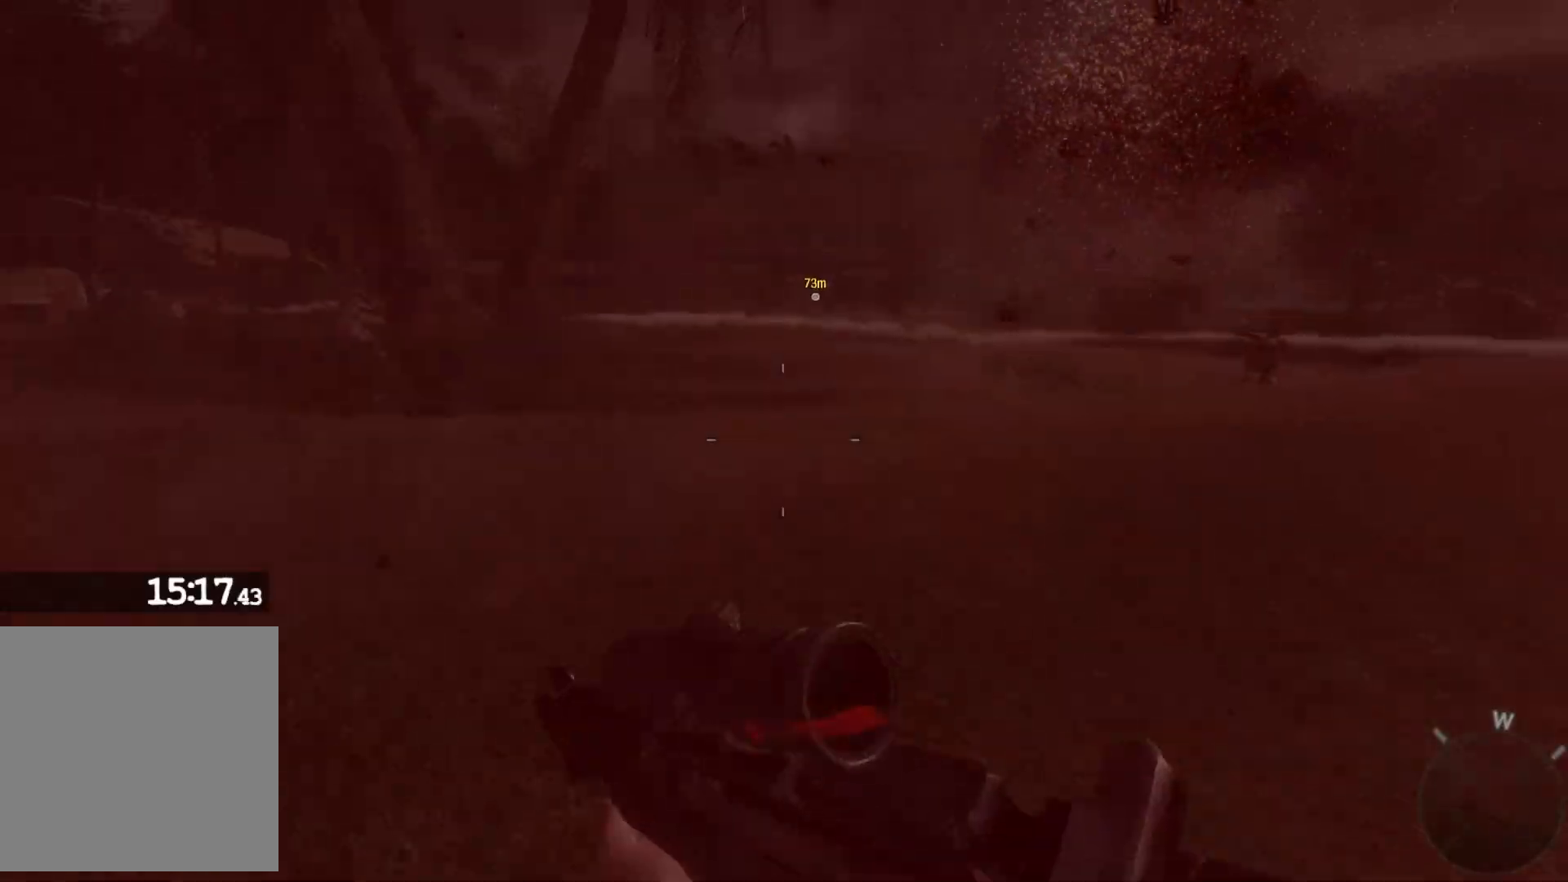
{"buttons": [], "left_stick": "up", "right_stick": "center", "events": []}
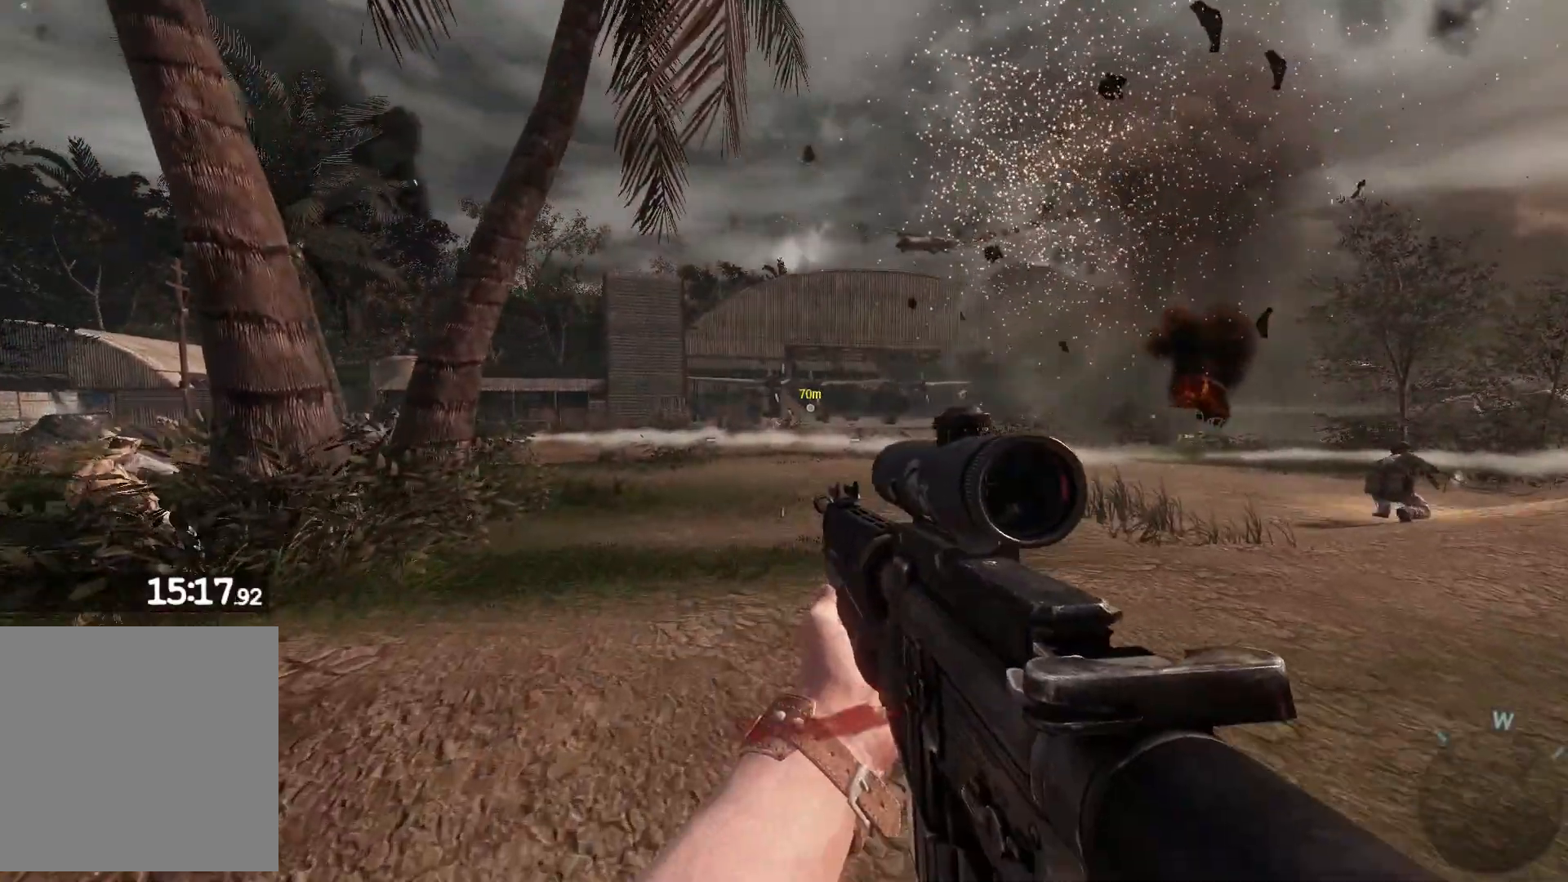
{"buttons": ["L3"], "left_stick": "up", "right_stick": "center", "events": [[117, "right_stick", "right"], [267, "right_stick", "center"], [383, "L3", "down"]]}
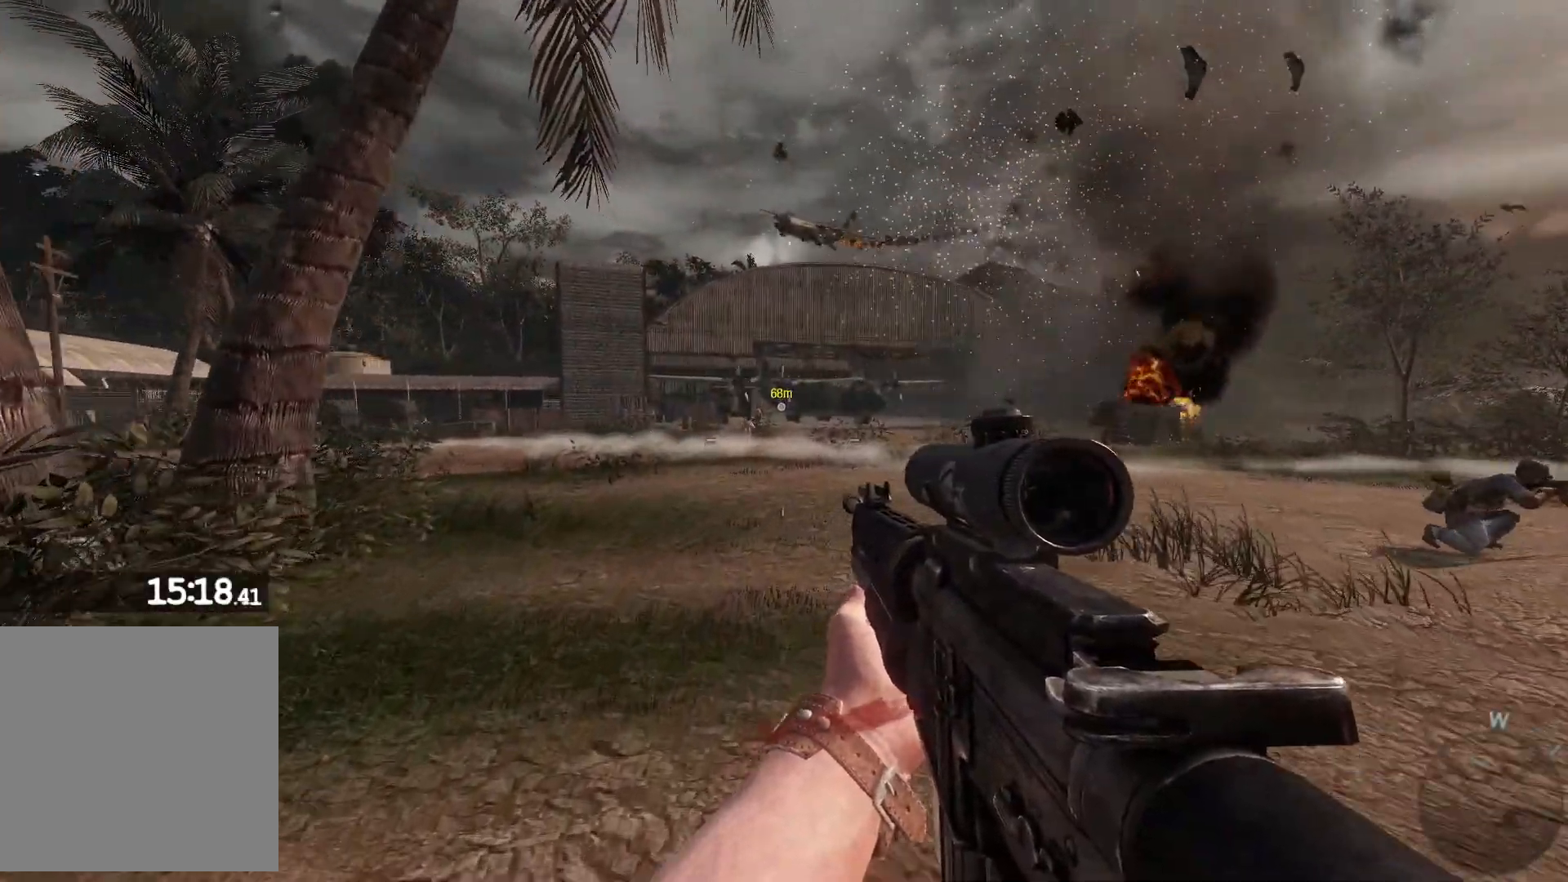
{"buttons": ["L3"], "left_stick": "up", "right_stick": "center", "events": []}
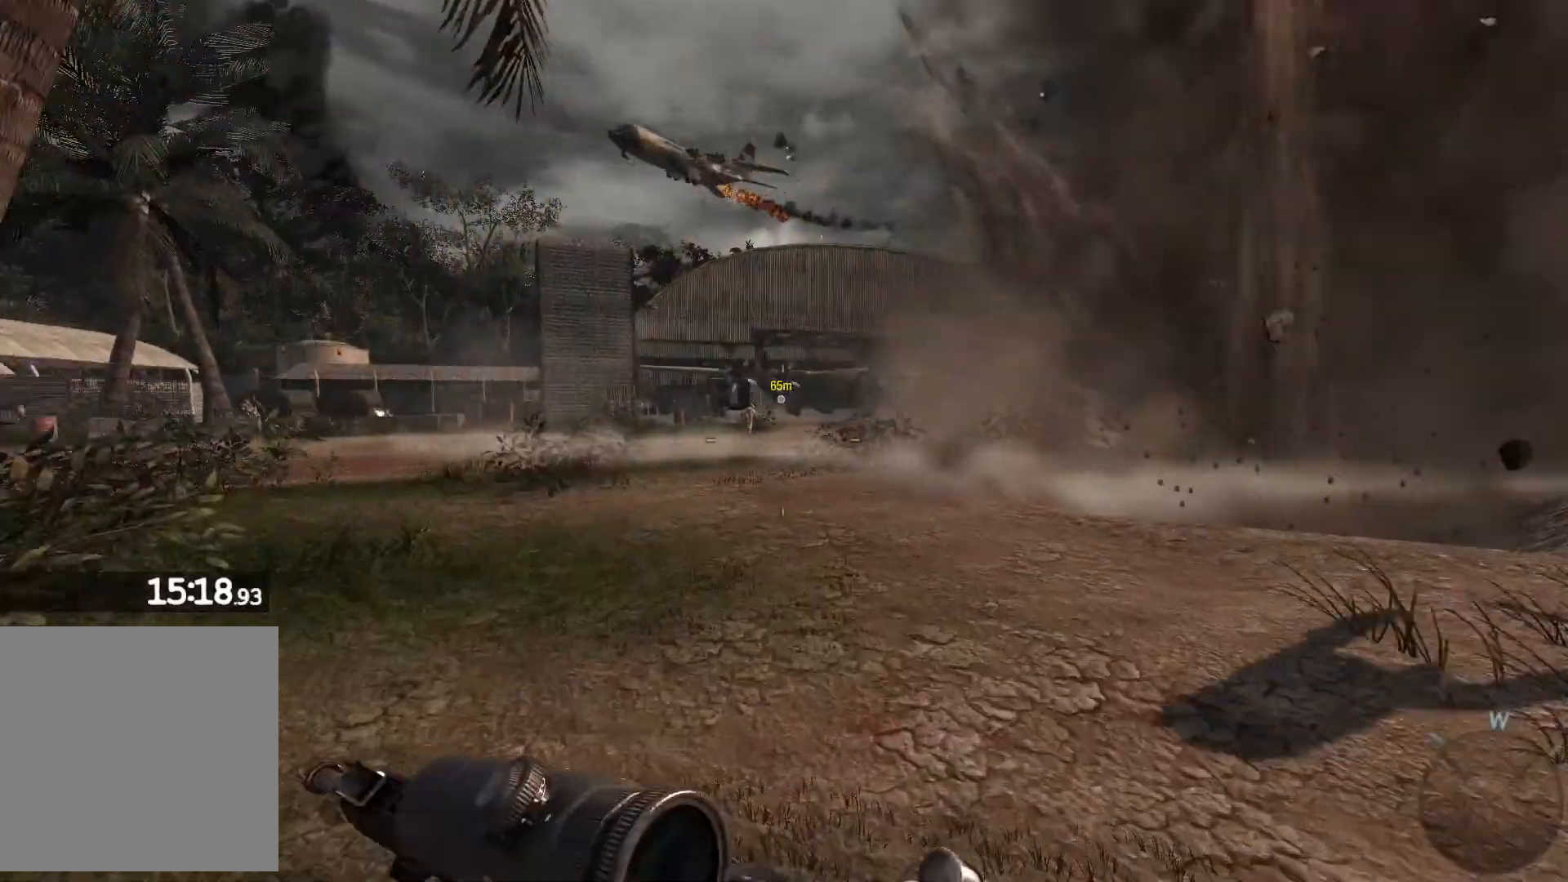
{"buttons": ["L3"], "left_stick": "up", "right_stick": "center", "events": []}
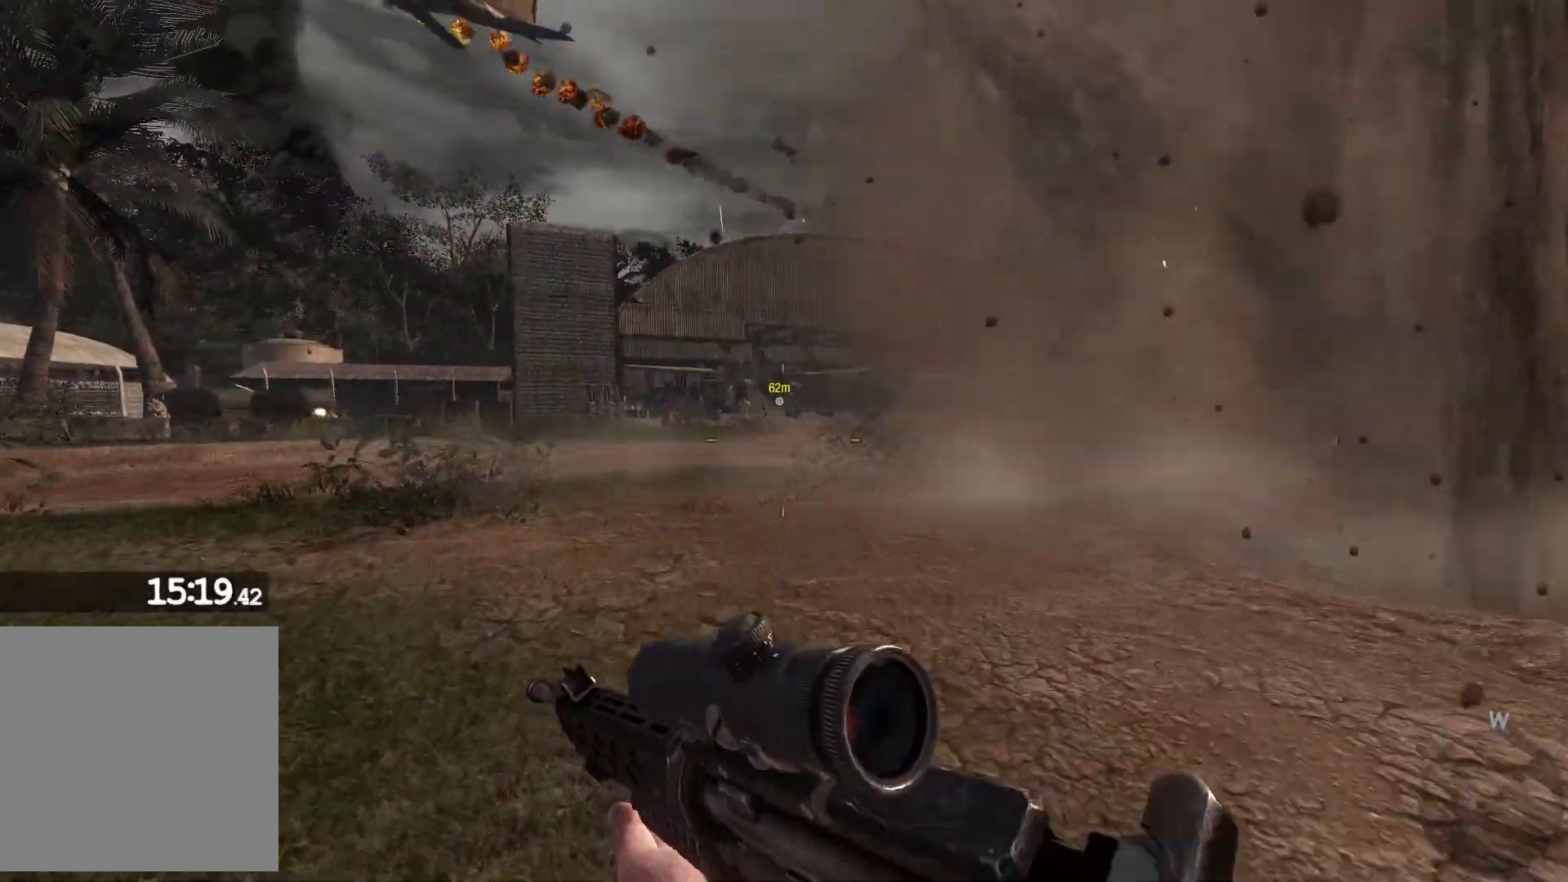
{"buttons": [], "left_stick": "up", "right_stick": "center", "events": [[283, "L3", "up"]]}
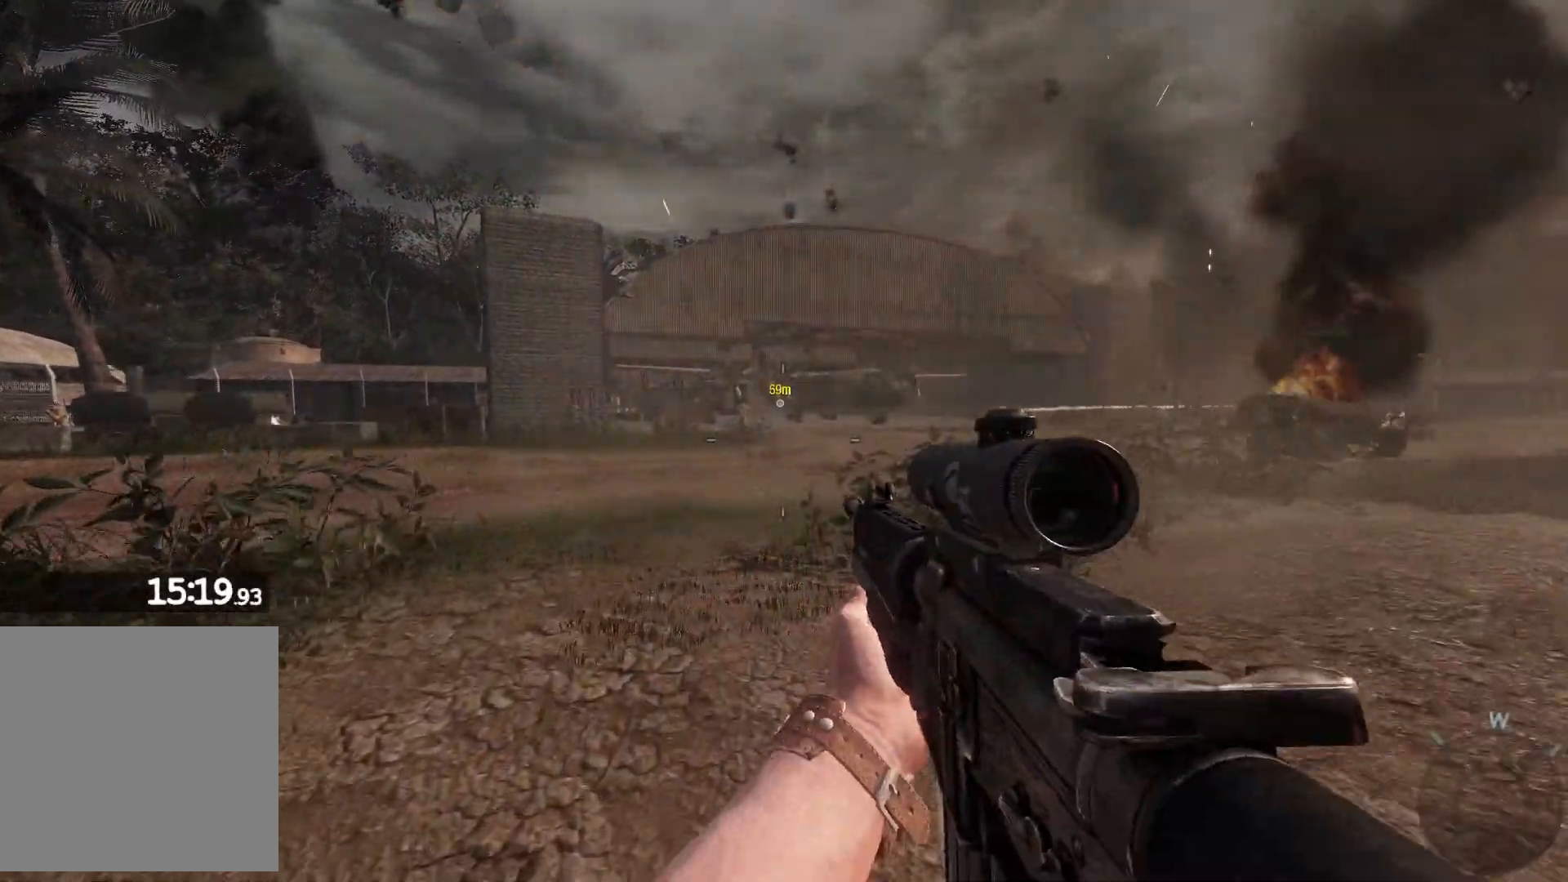
{"buttons": ["L3"], "left_stick": "up", "right_stick": "center", "events": [[383, "L3", "down"]]}
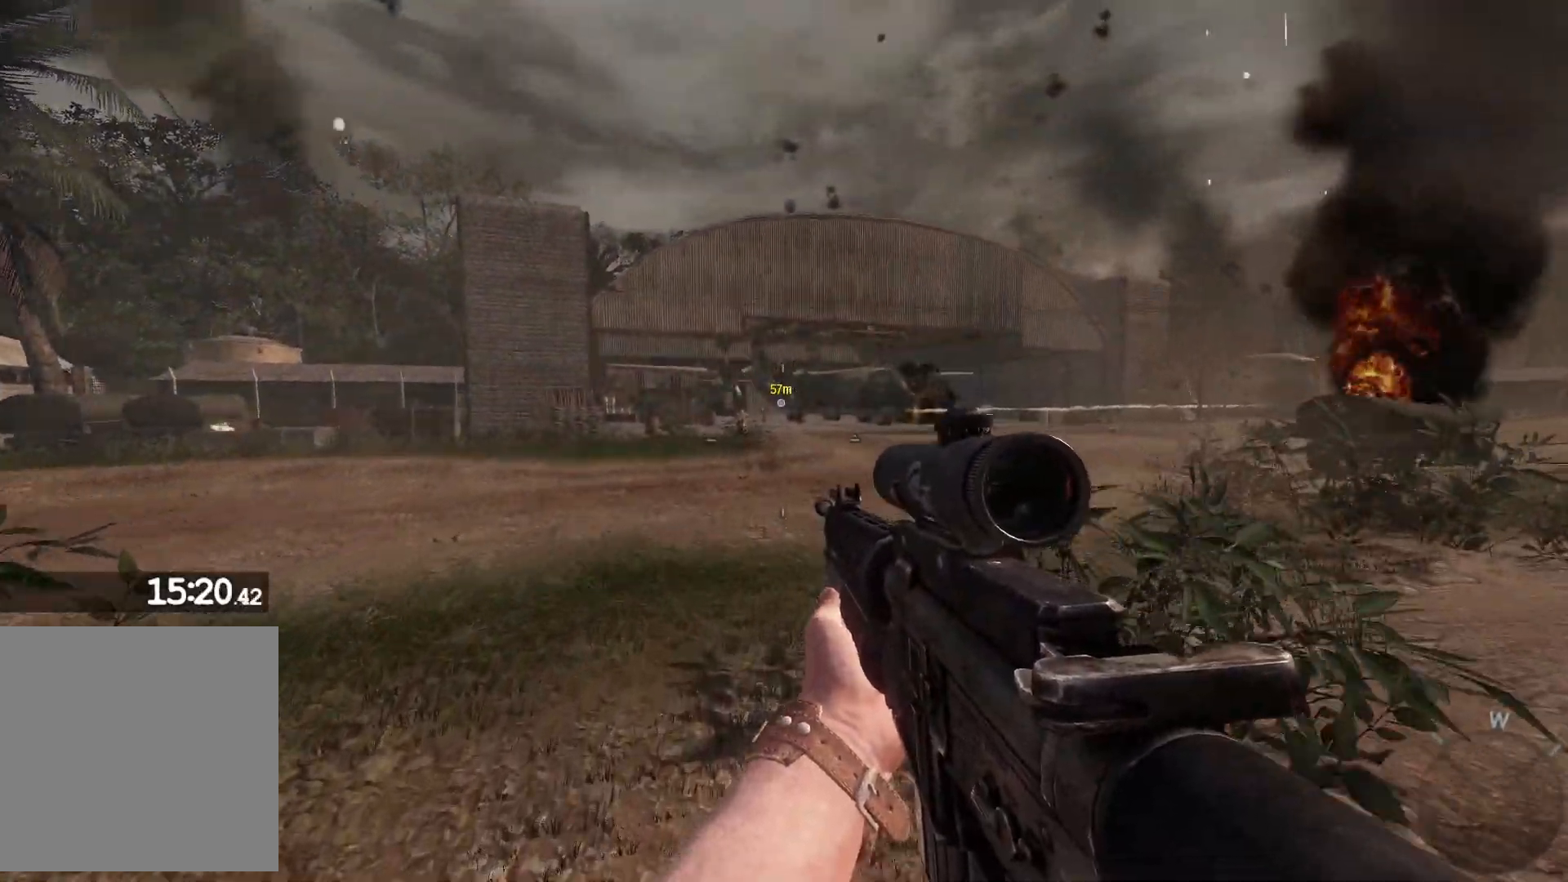
{"buttons": ["L3"], "left_stick": "up", "right_stick": "center", "events": []}
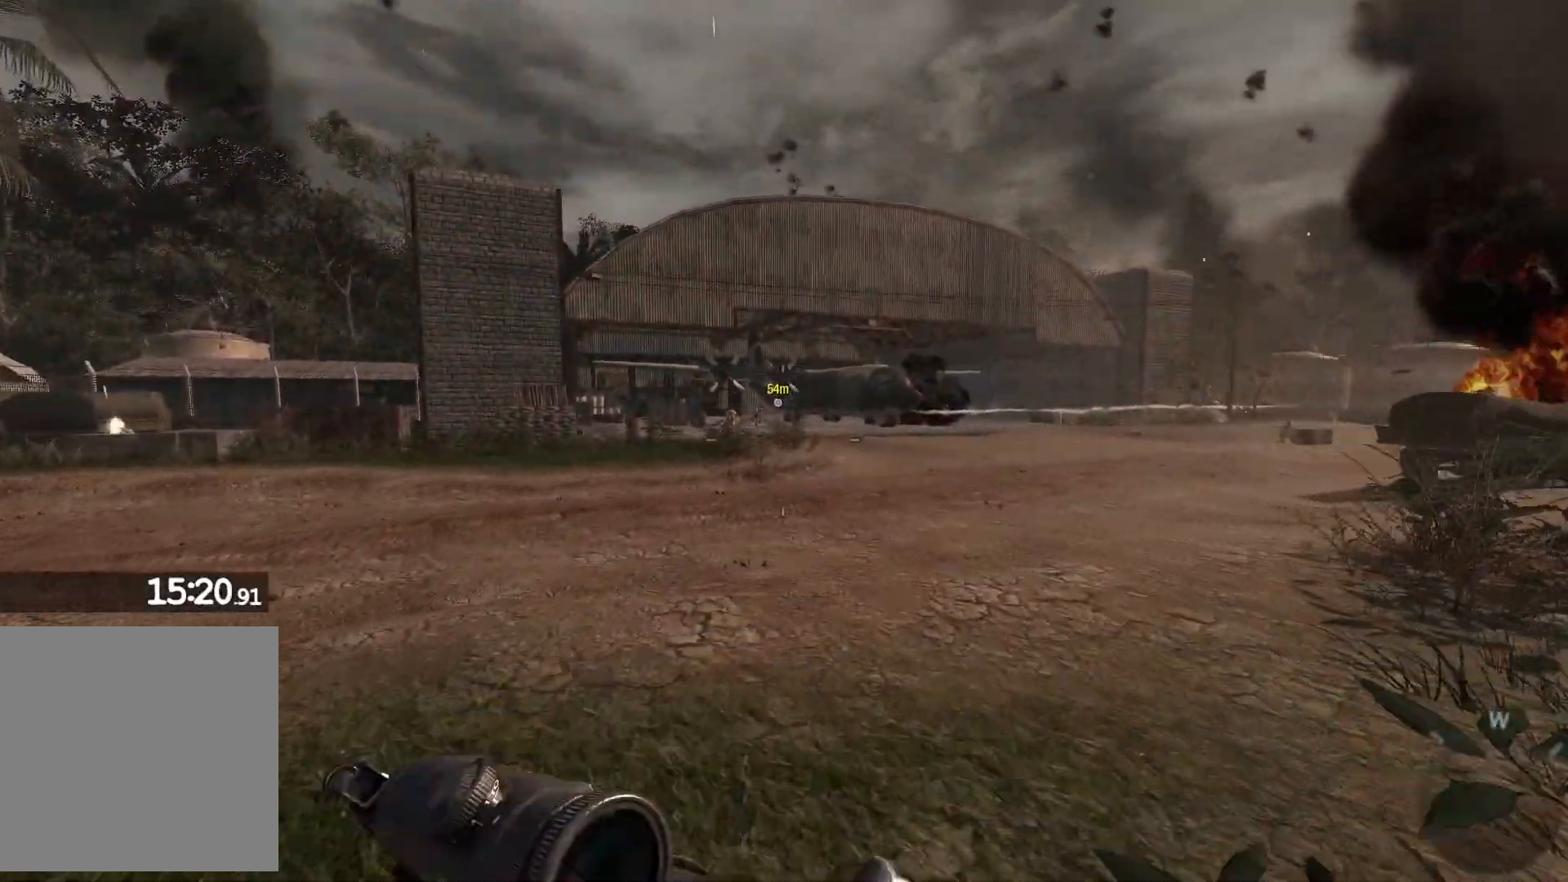
{"buttons": ["L3"], "left_stick": "up", "right_stick": "center", "events": []}
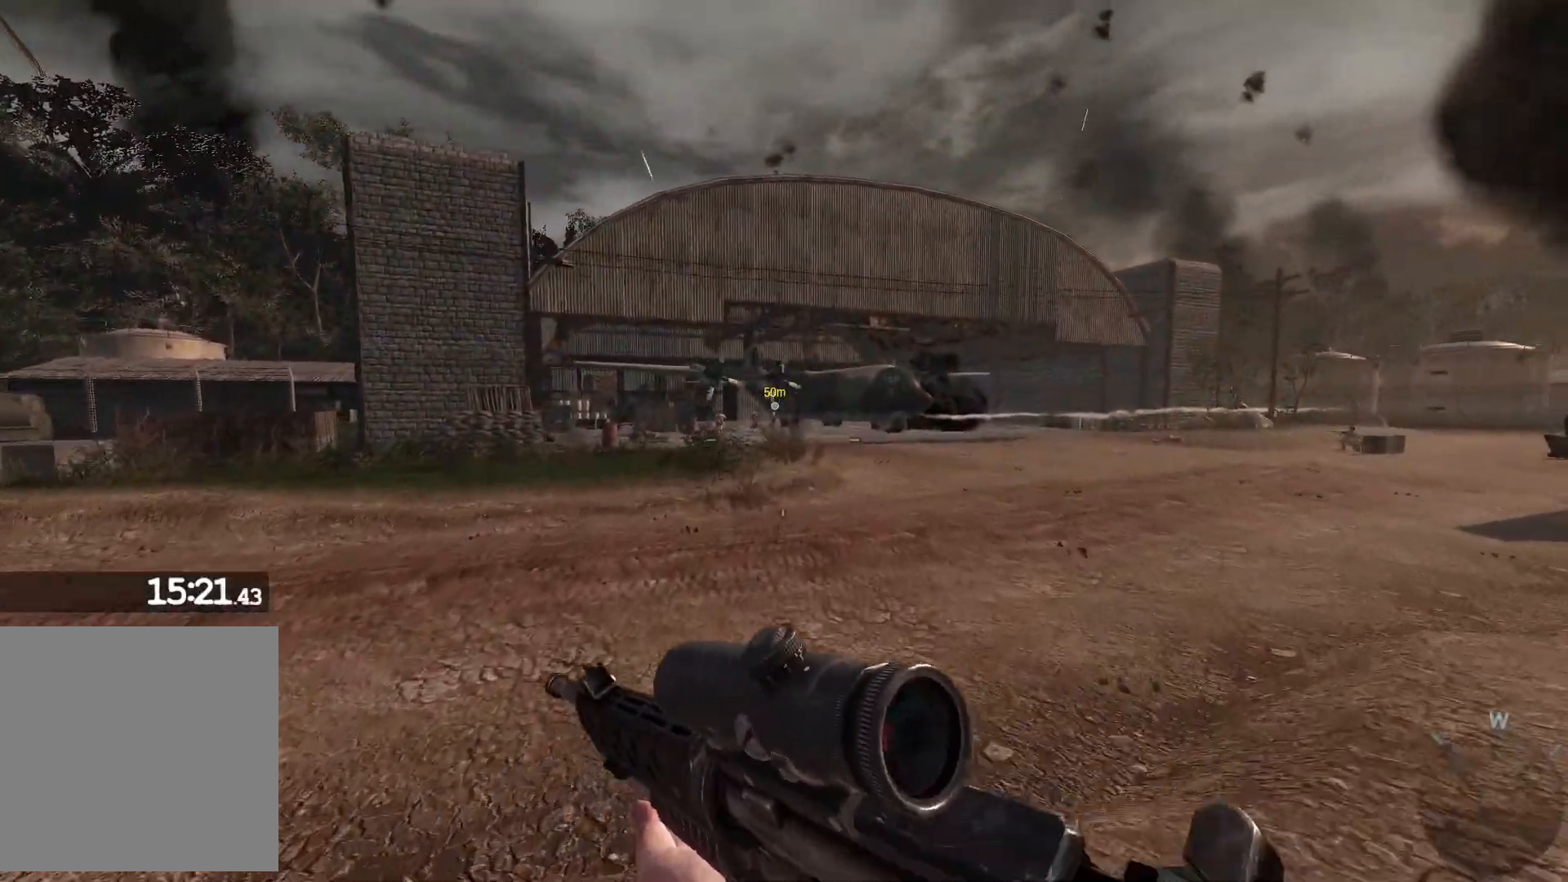
{"buttons": [], "left_stick": "up", "right_stick": "center", "events": [[450, "L3", "up"]]}
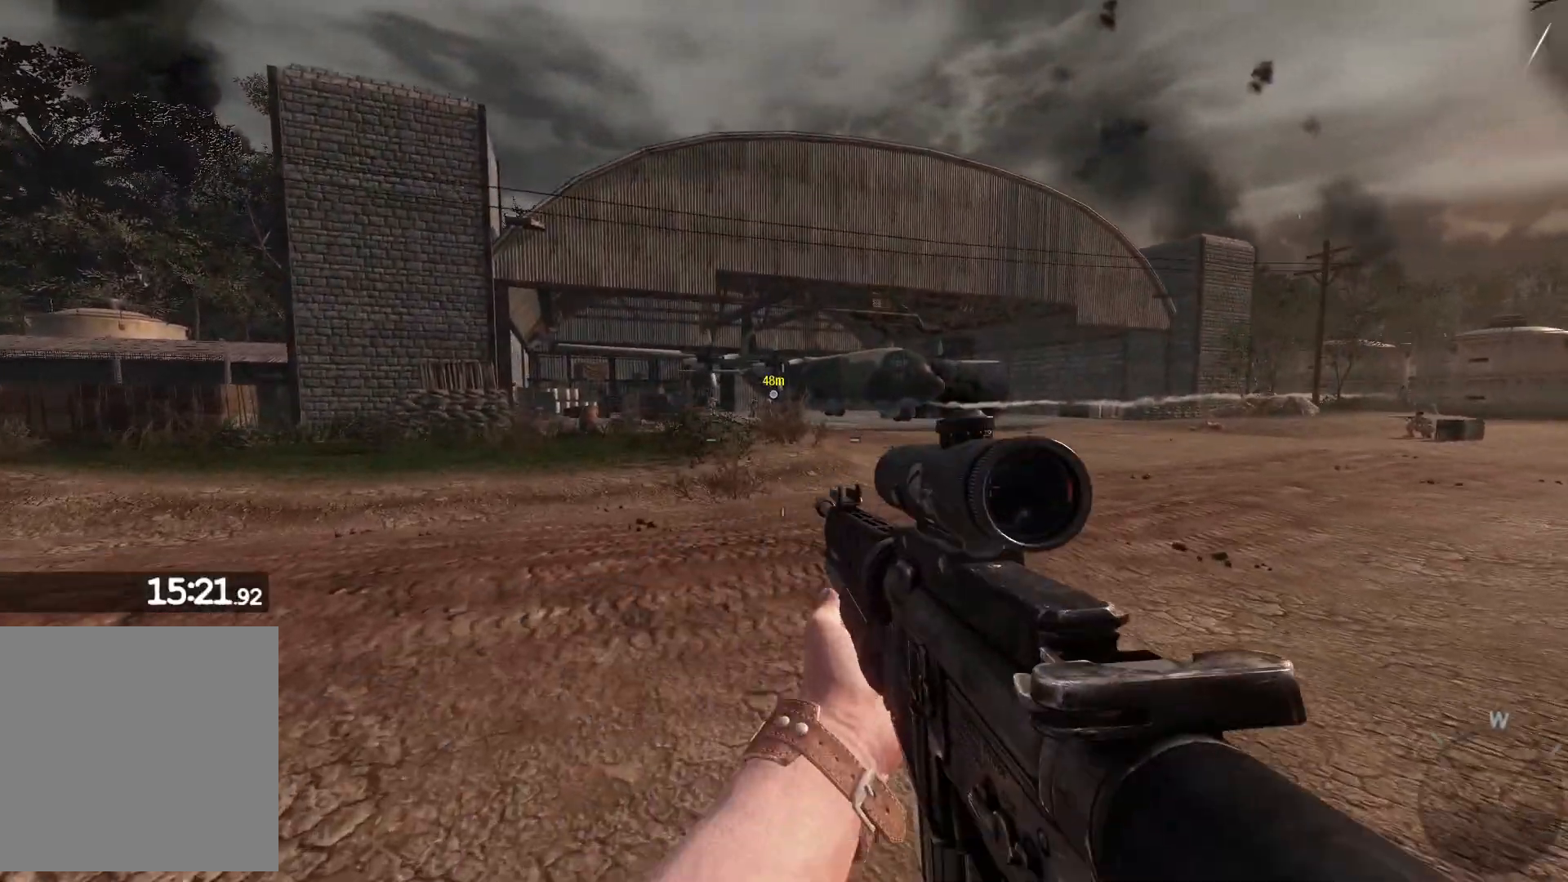
{"buttons": ["L3"], "left_stick": "up", "right_stick": "center", "events": [[367, "L3", "down"]]}
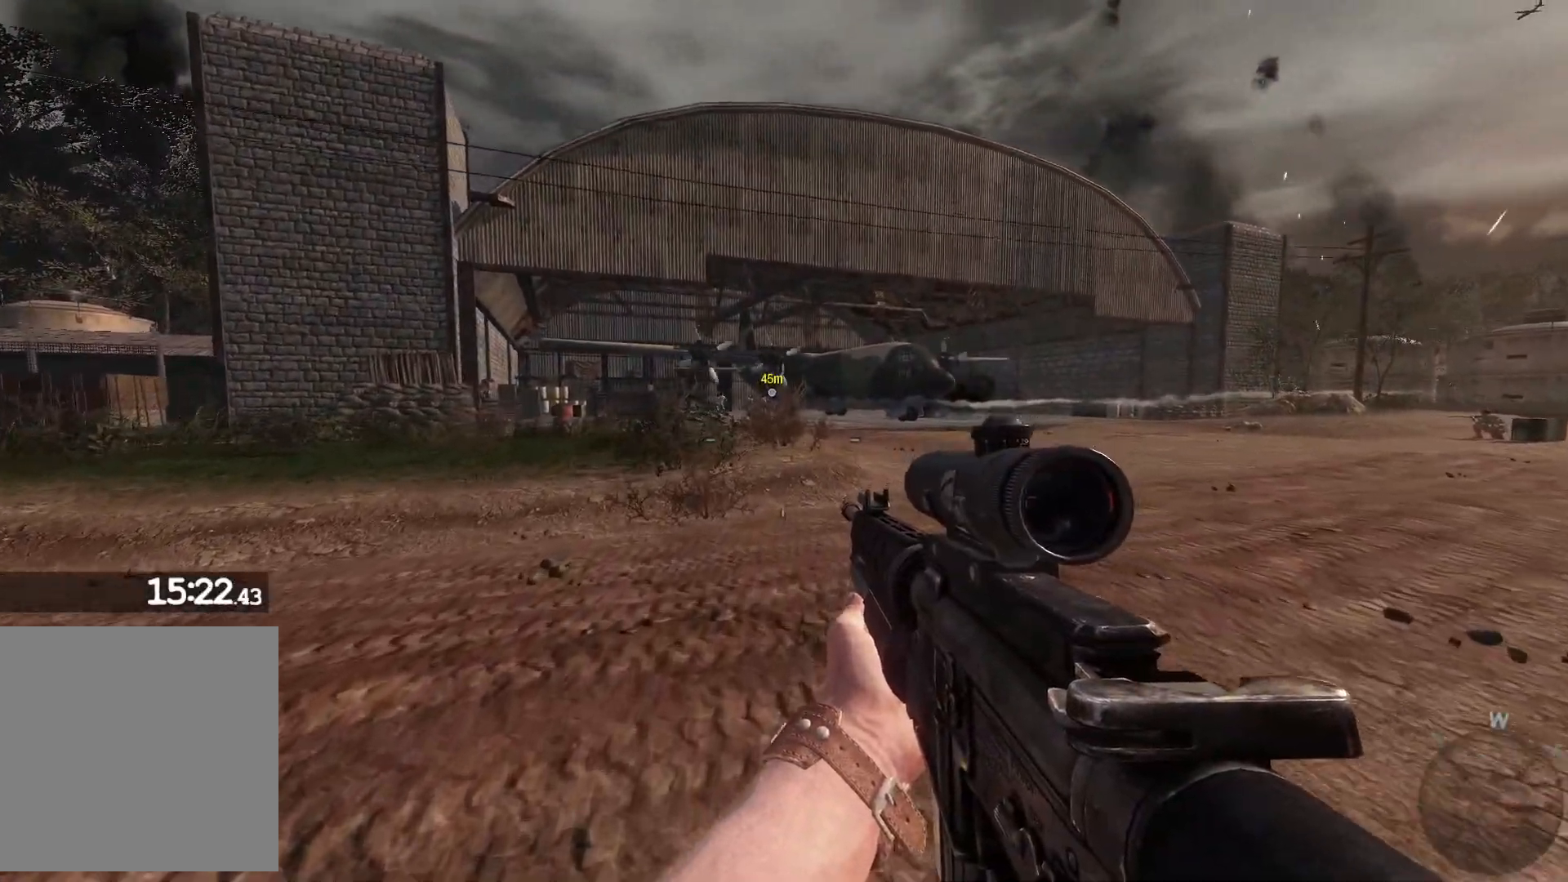
{"buttons": ["L3"], "left_stick": "up", "right_stick": "center", "events": []}
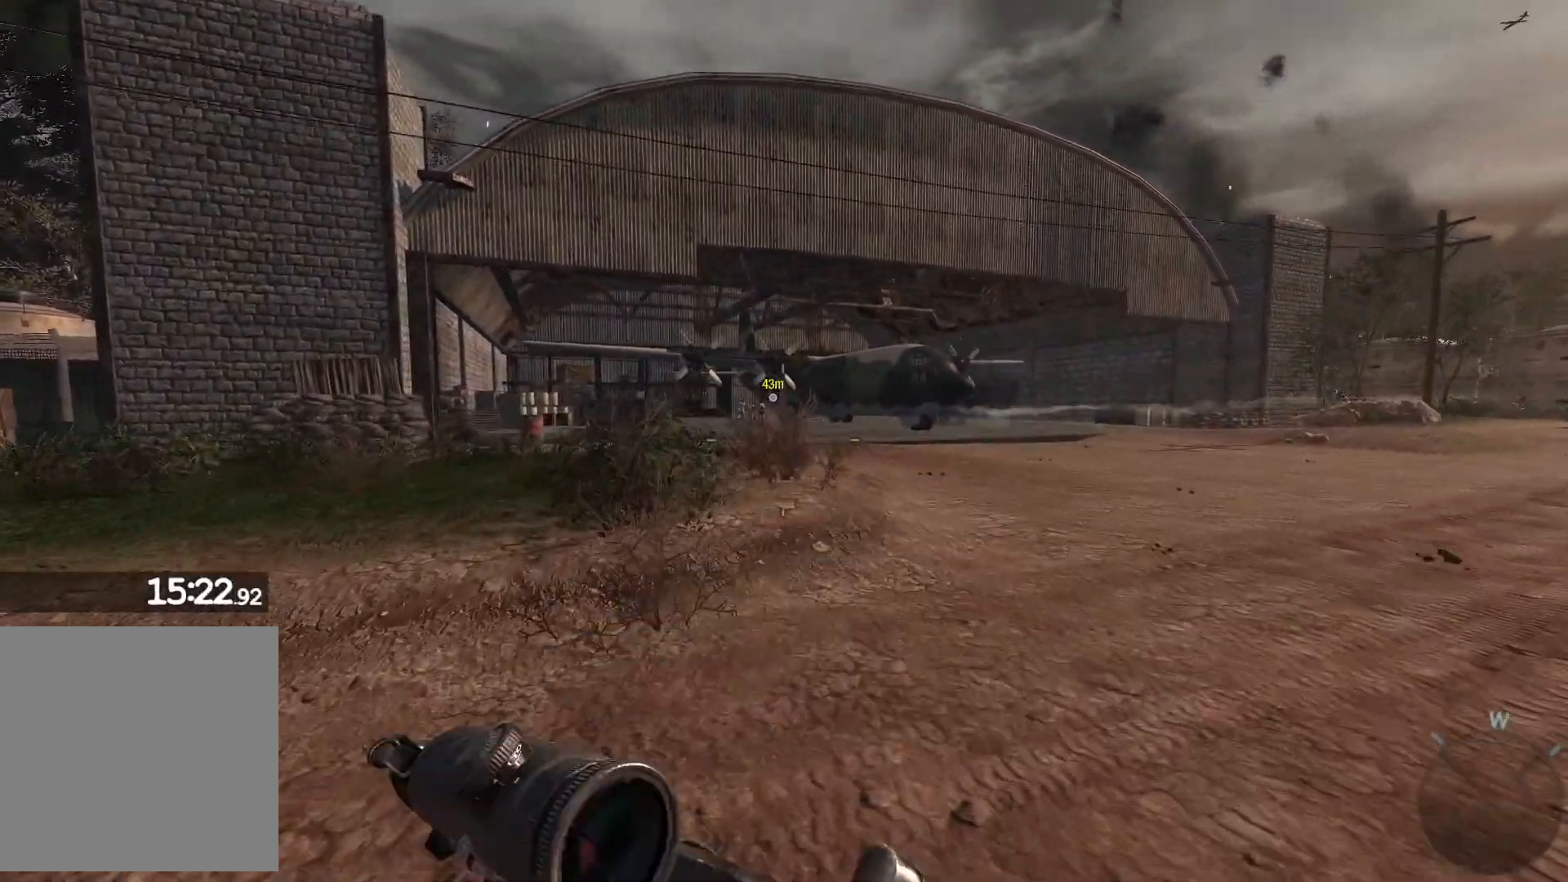
{"buttons": [], "left_stick": "up", "right_stick": "center", "events": [[200, "L3", "up"]]}
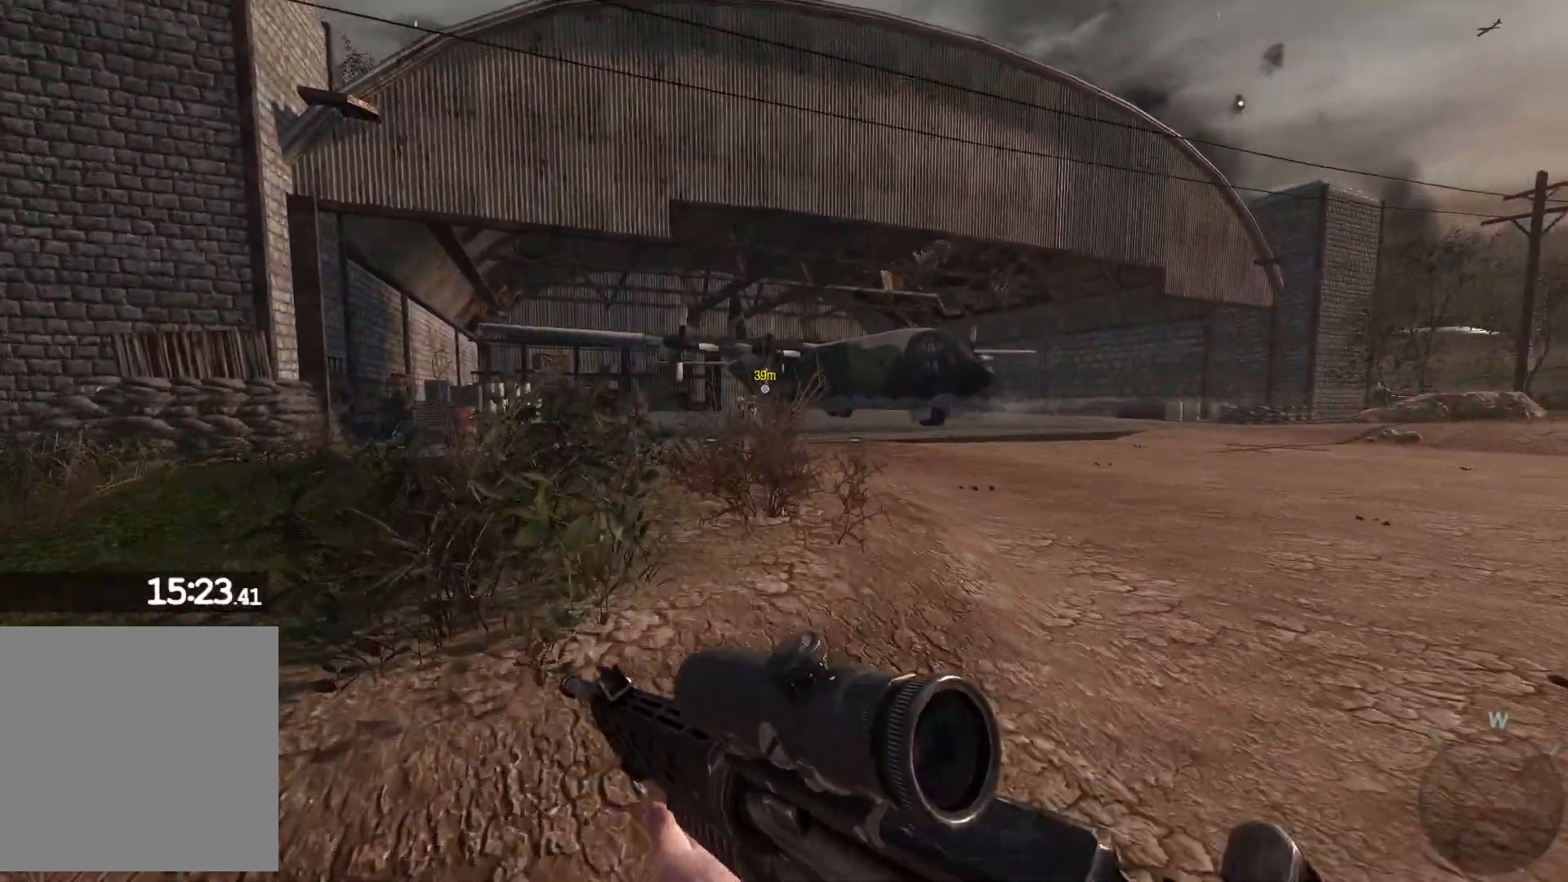
{"buttons": [], "left_stick": "up", "right_stick": "center", "events": []}
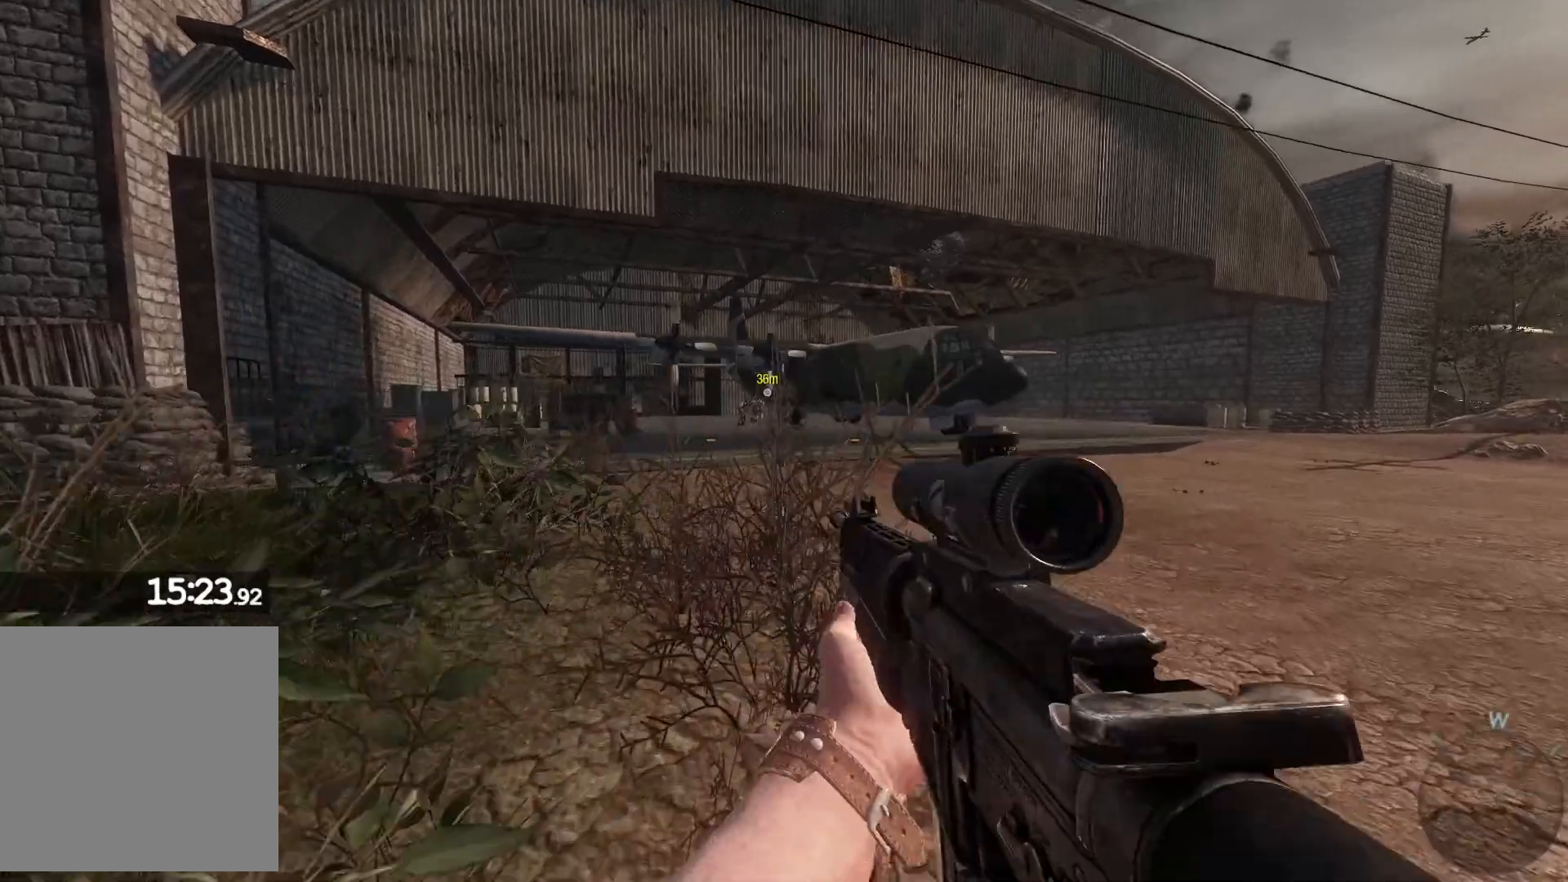
{"buttons": [], "left_stick": "up", "right_stick": "center", "events": []}
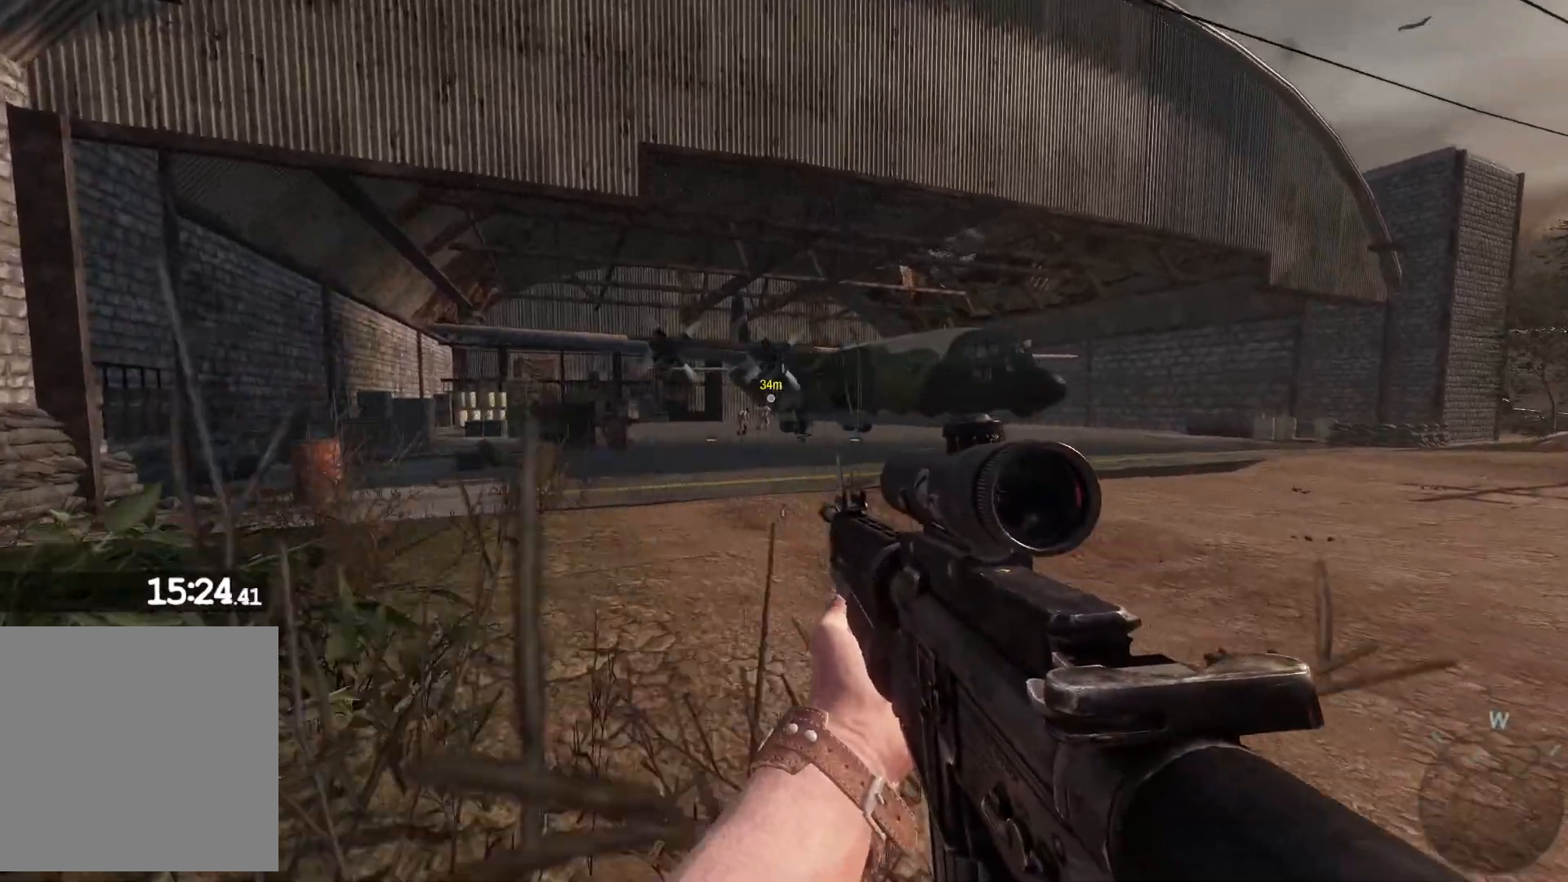
{"buttons": [], "left_stick": "up", "right_stick": "center", "events": [[150, "L3", "down"], [367, "L3", "up"]]}
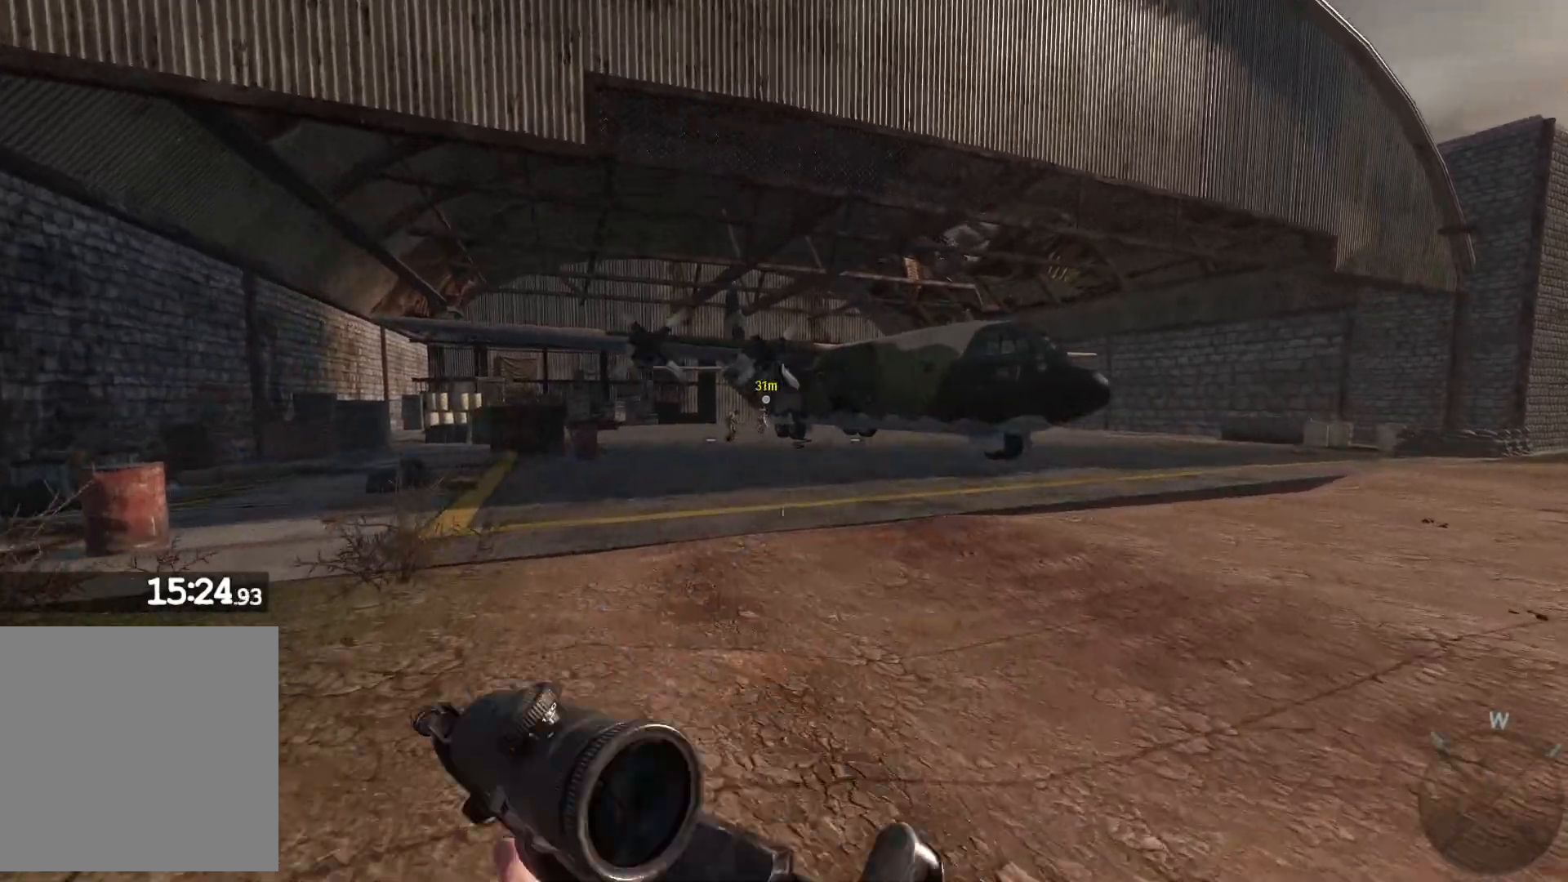
{"buttons": [], "left_stick": "up", "right_stick": "center", "events": []}
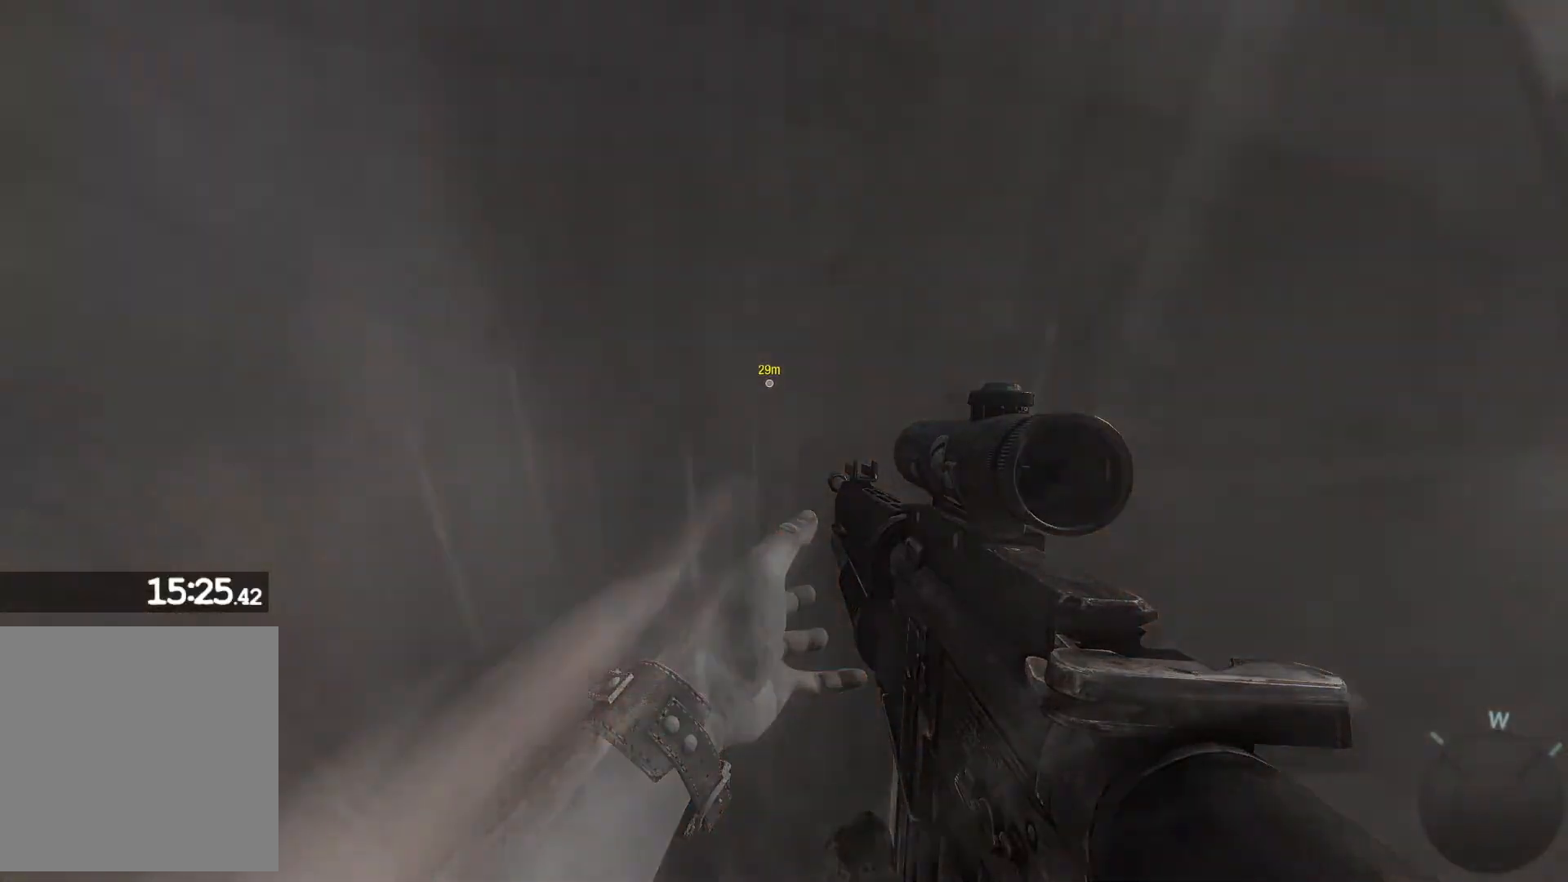
{"buttons": [], "left_stick": "up", "right_stick": "center", "events": []}
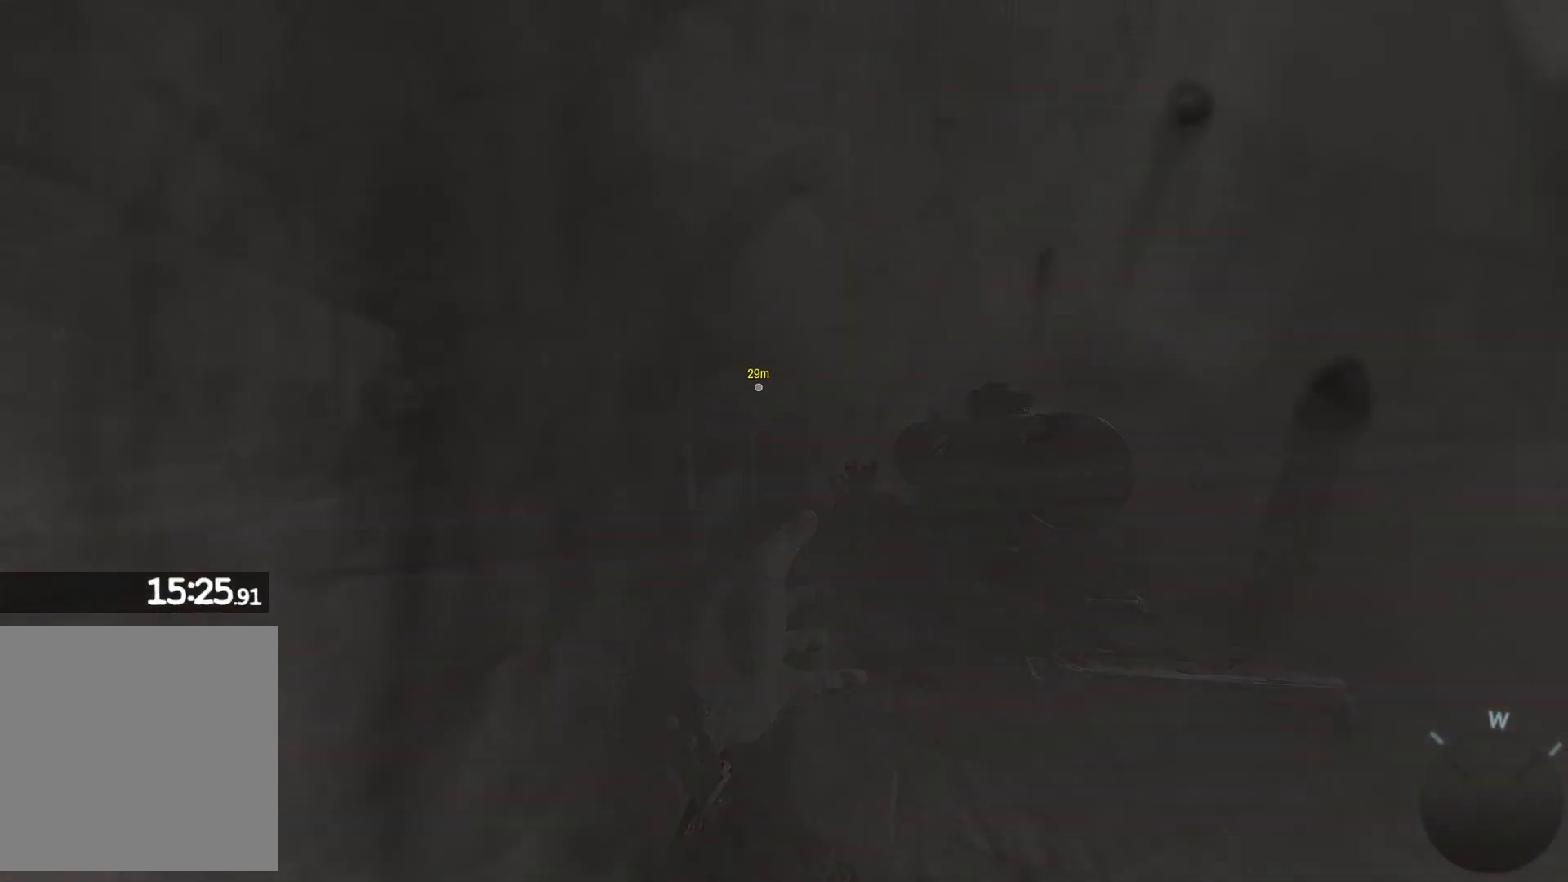
{"buttons": [], "left_stick": "up", "right_stick": "center", "events": [[267, "A", "down"], [383, "A", "up"]]}
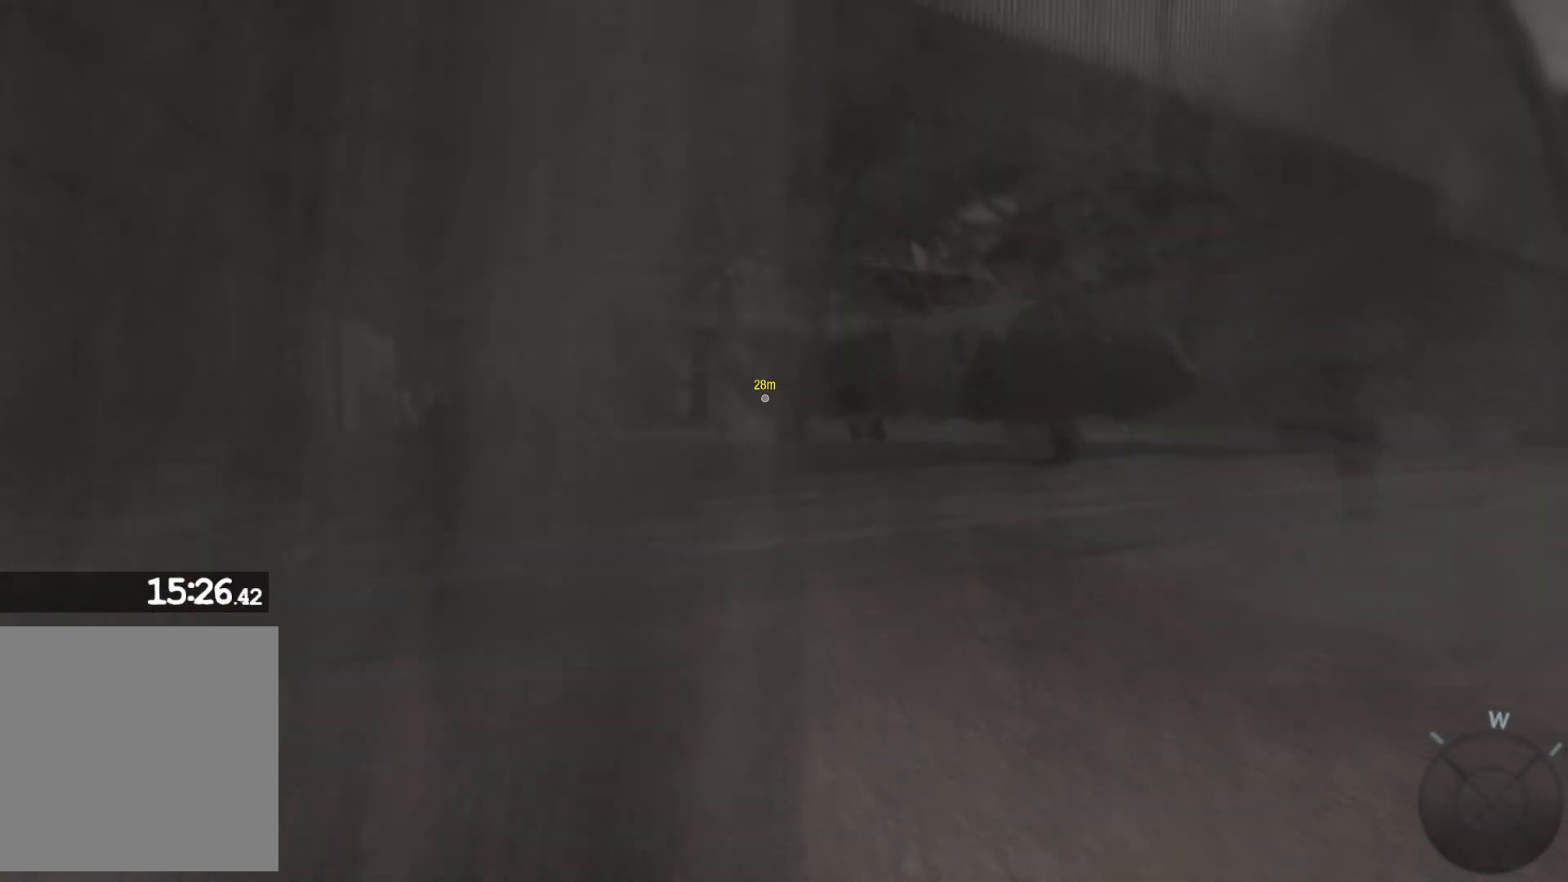
{"buttons": [], "left_stick": "up", "right_stick": "center", "events": []}
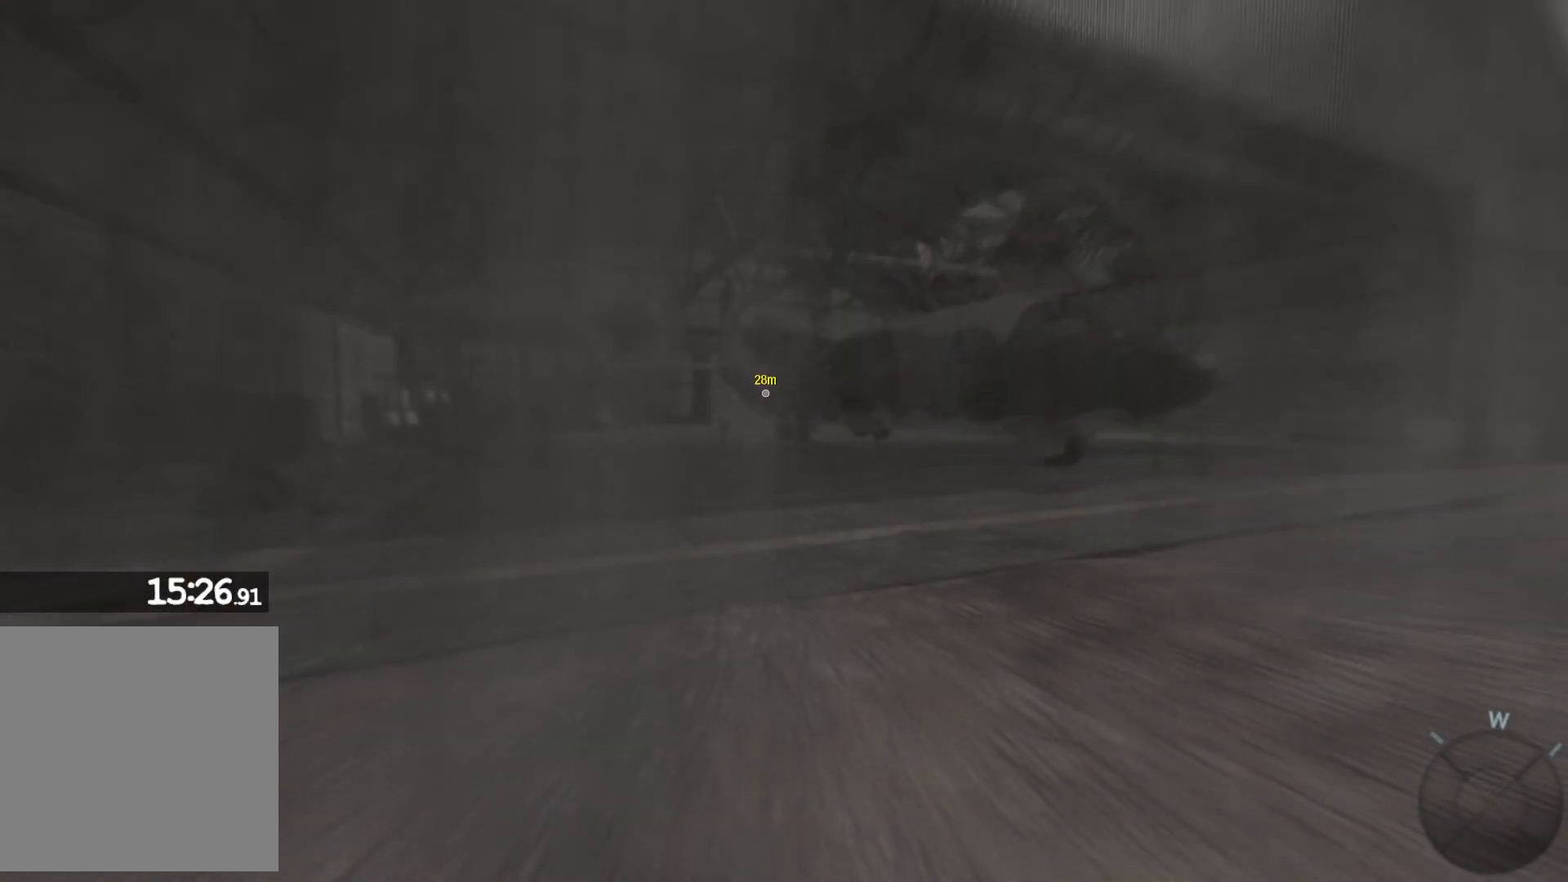
{"buttons": [], "left_stick": "up", "right_stick": "center", "events": [[217, "L3", "down"], [250, "right_stick", "left"], [383, "right_stick", "center"], [450, "L3", "up"]]}
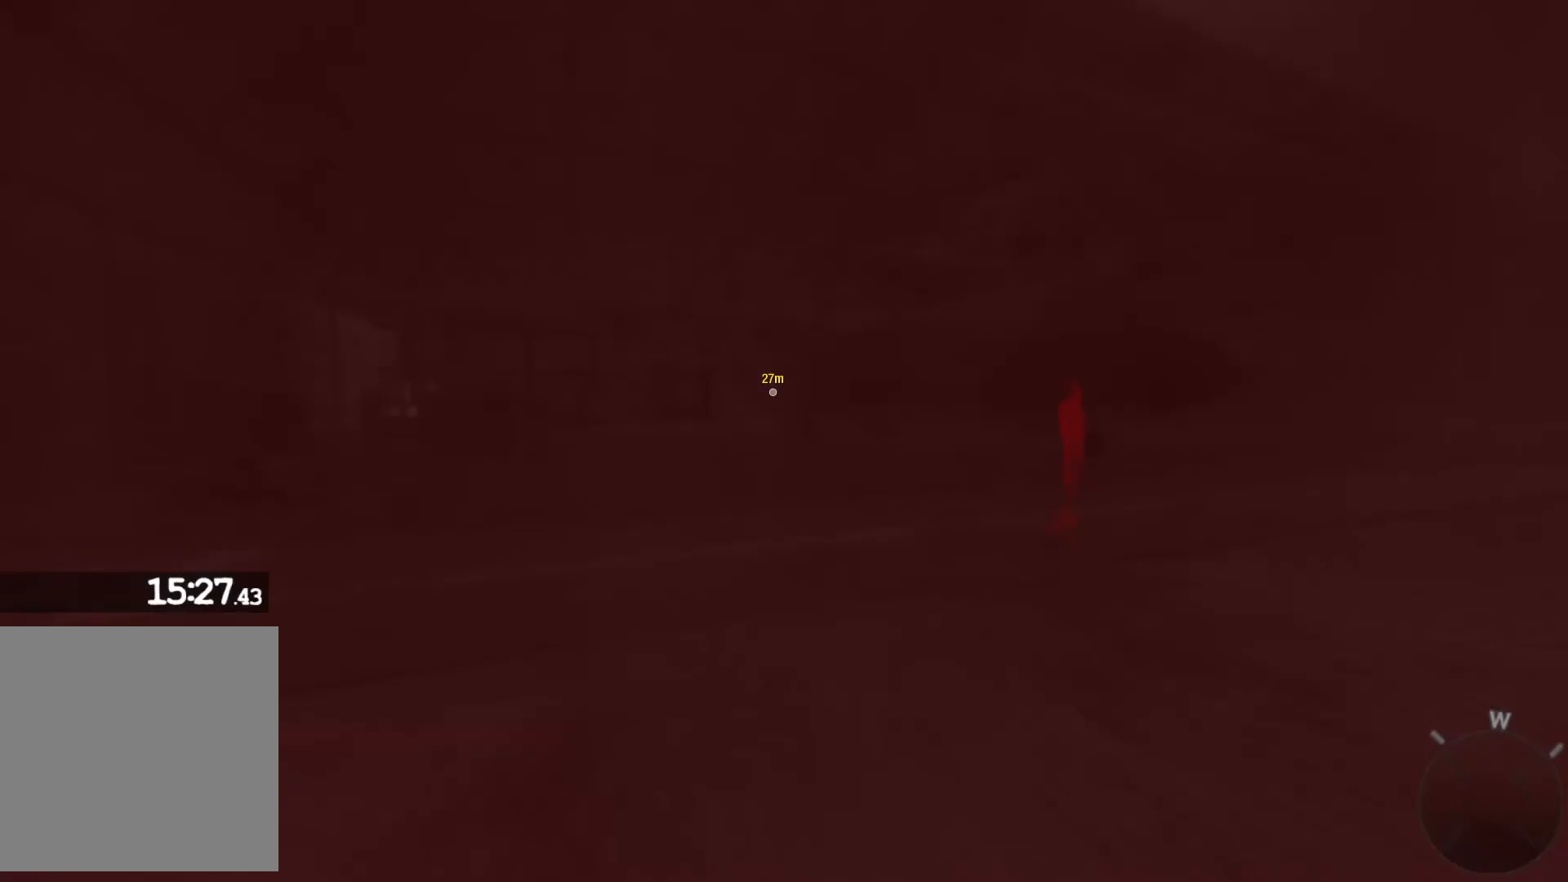
{"buttons": [], "left_stick": "up", "right_stick": "center", "events": [[183, "right_stick", "left"], [350, "right_stick", "center"]]}
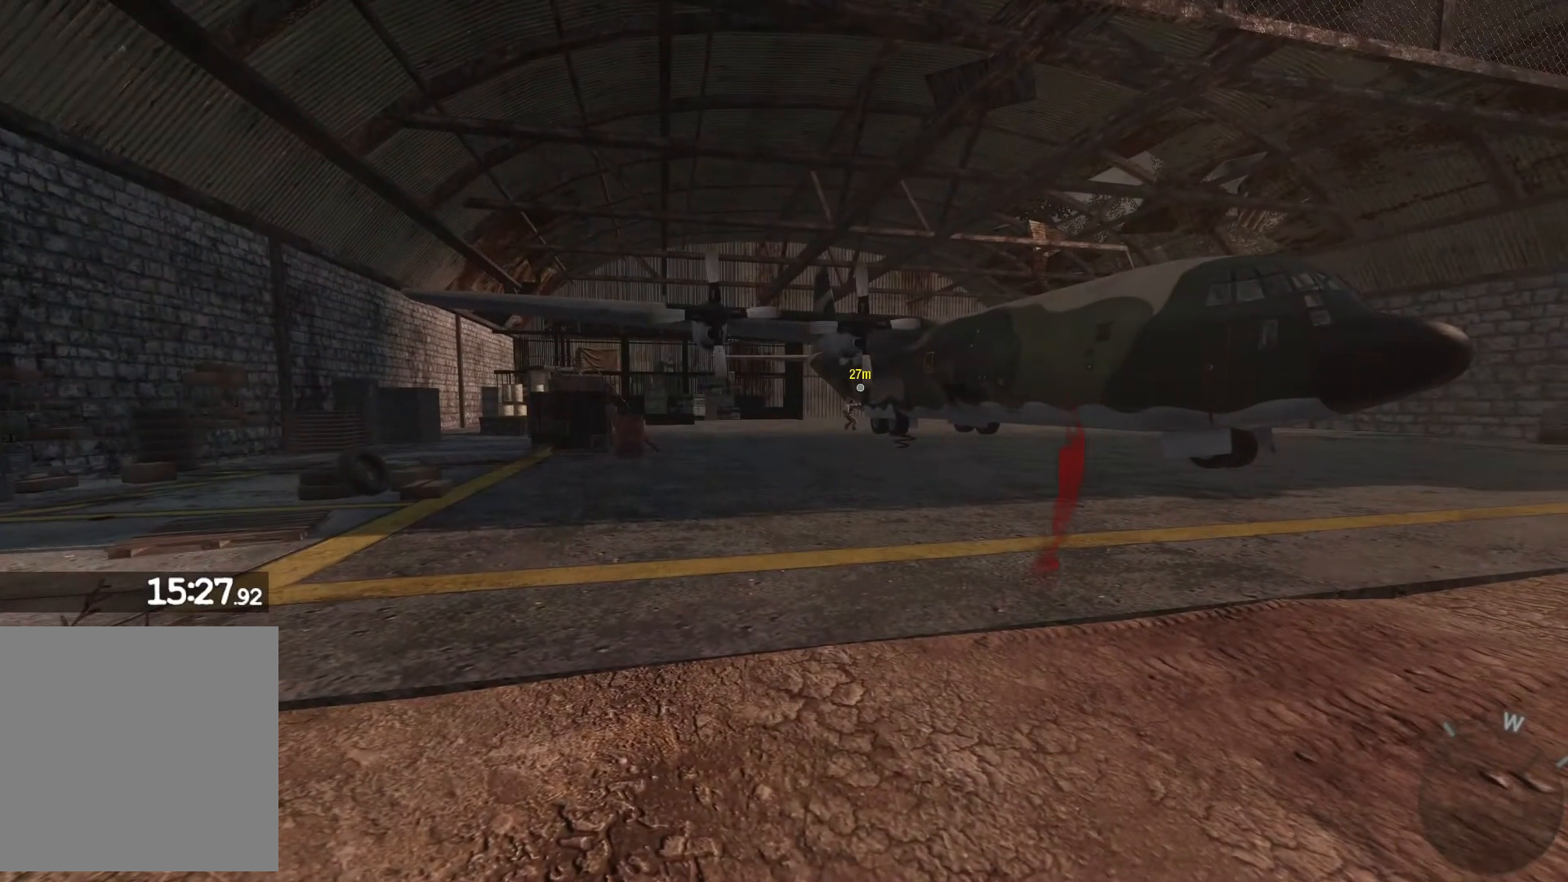
{"buttons": [], "left_stick": "up", "right_stick": "right", "events": [[100, "L3", "down"], [317, "L3", "up"], [417, "right_stick", "right"]]}
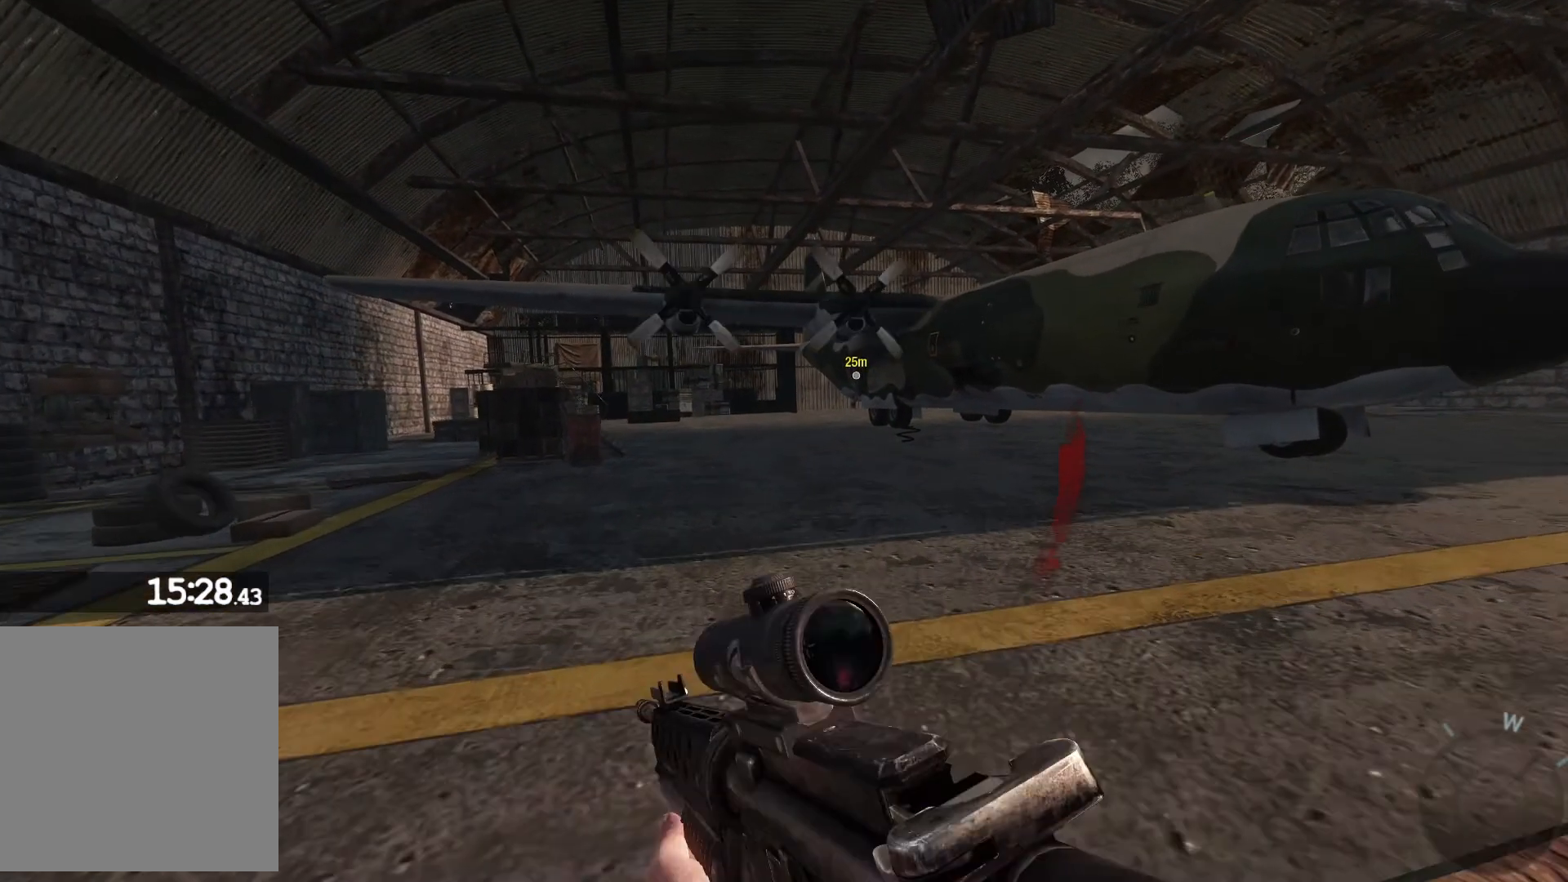
{"buttons": [], "left_stick": "up", "right_stick": "center", "events": [[217, "right_stick", "center"]]}